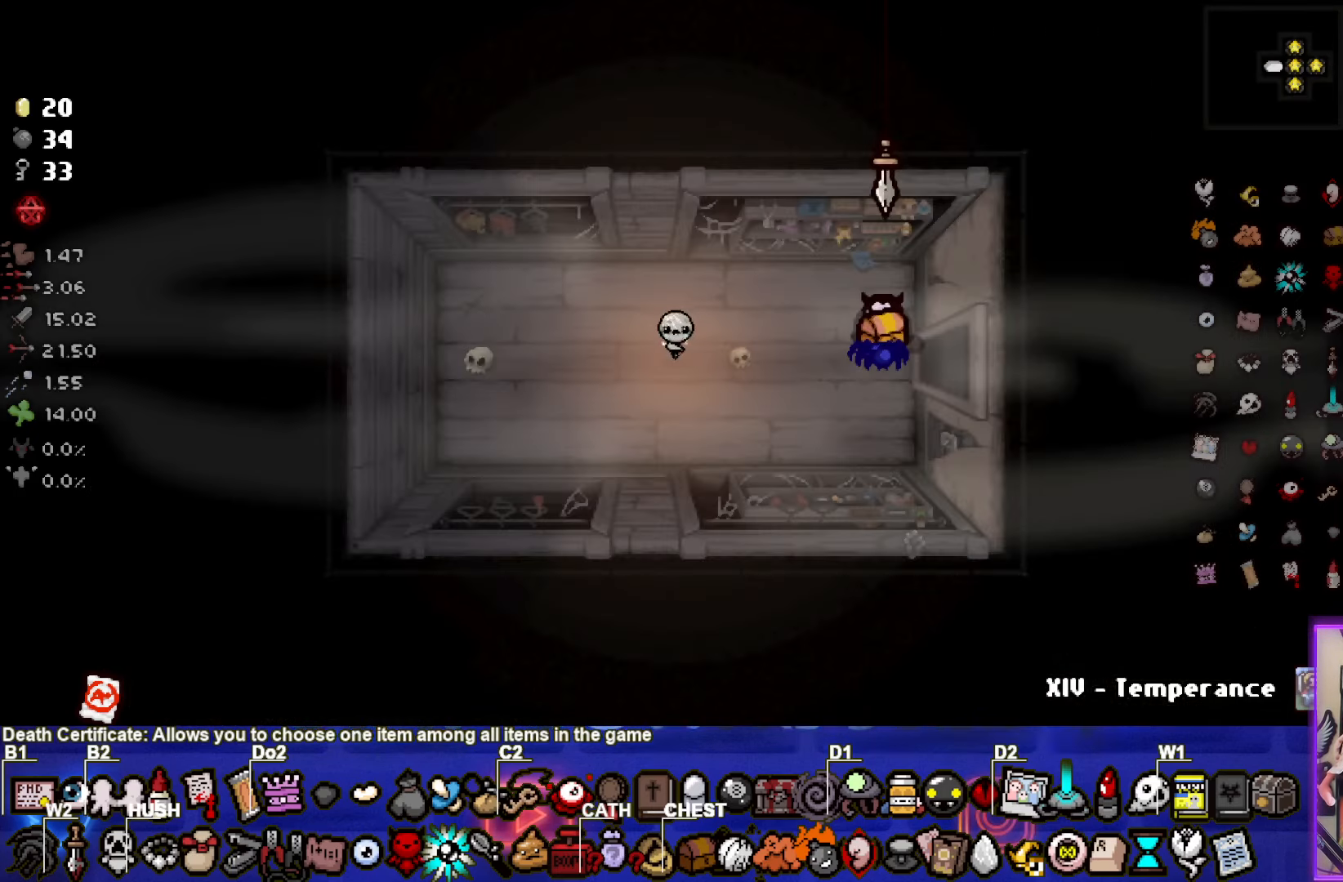
Gameplay with a controller (PlayStation layout); each line is a JSON object with the inputs held at the frame after it. "events" lists button and stick changes between this image and that frame as [ms after this image, input, new state], when the widget could be followed in between.
{"buttons": [], "left_stick": "right", "right_stick": "center", "events": []}
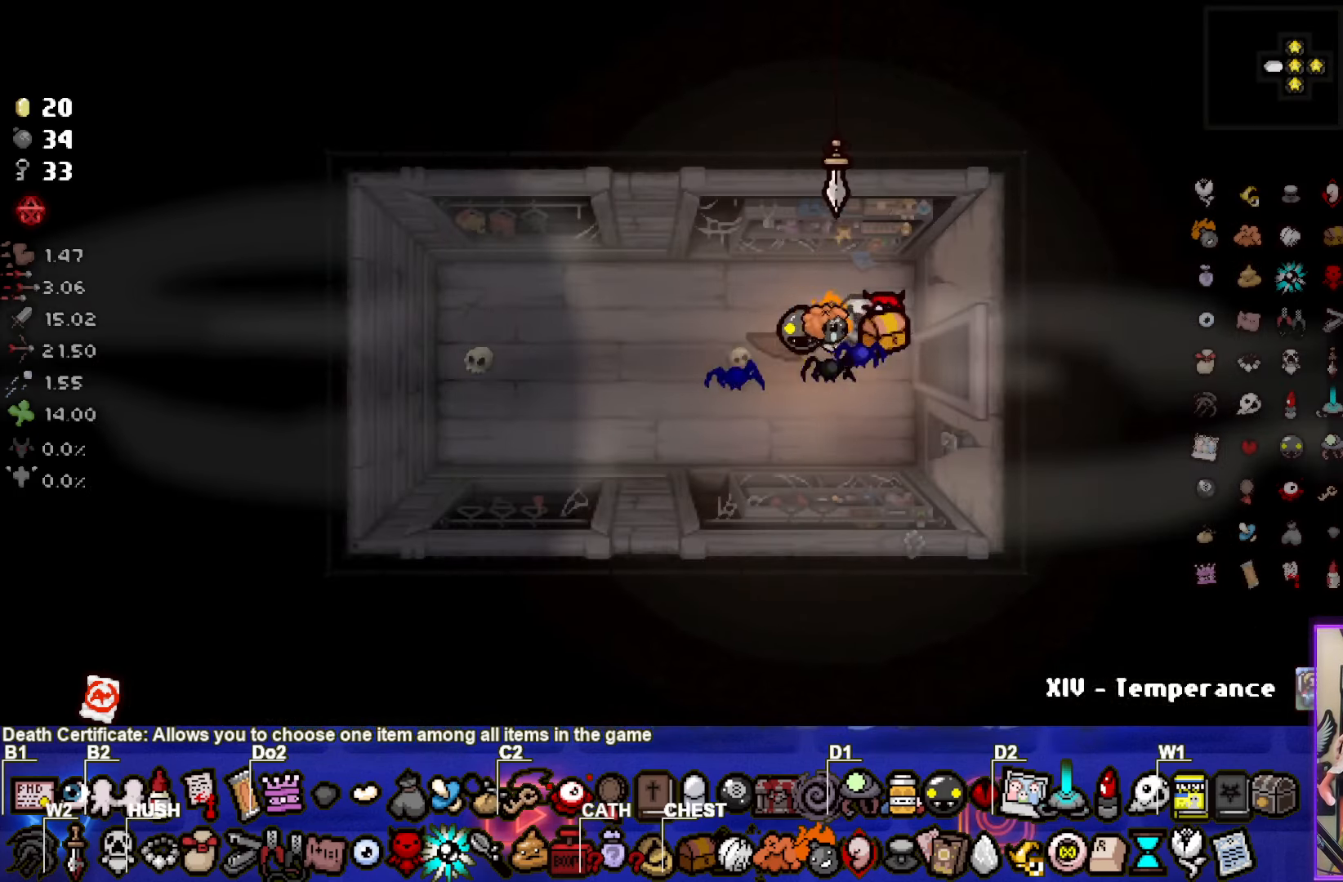
{"buttons": [], "left_stick": "center", "right_stick": "center", "events": [[334, "left_stick", "center"]]}
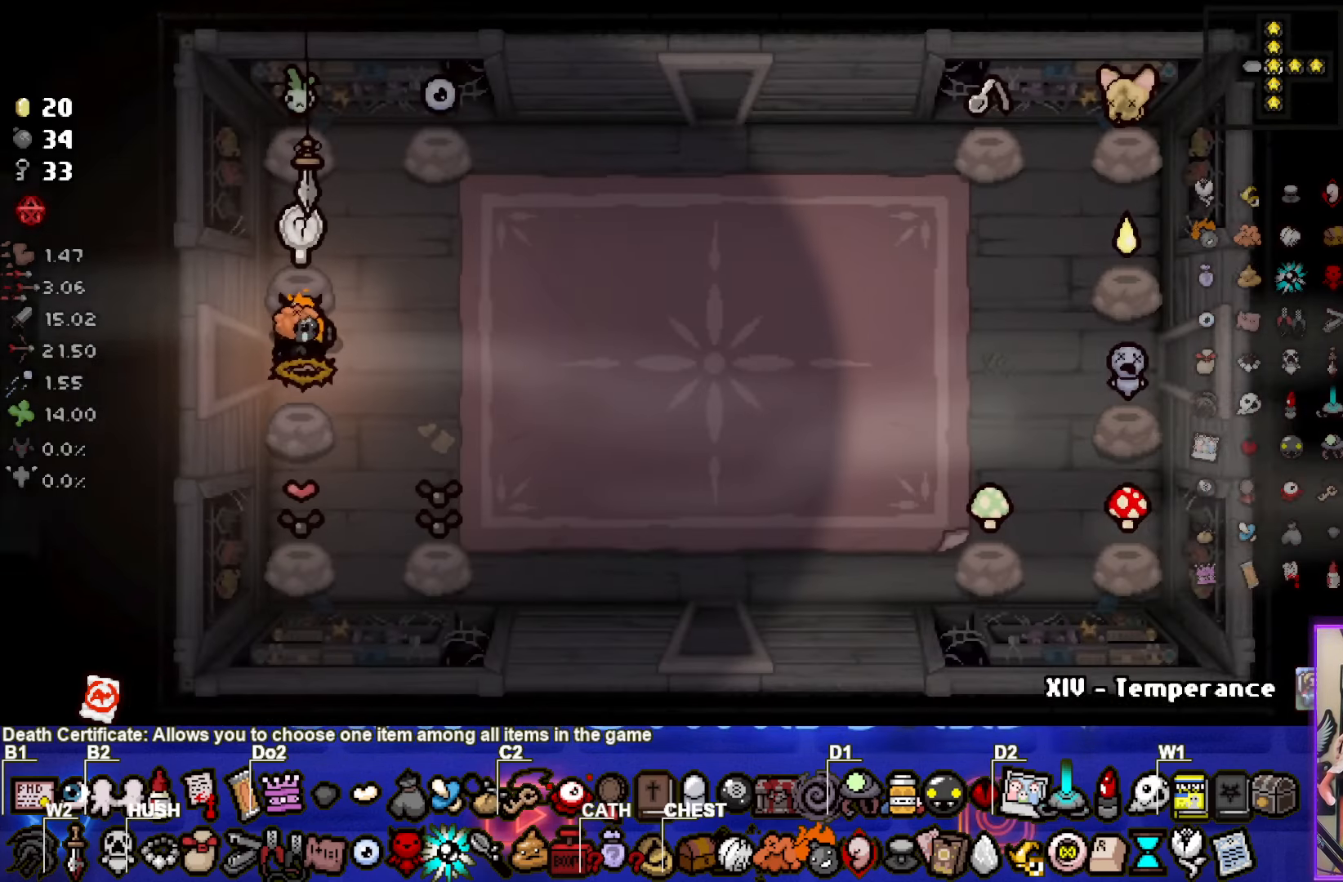
{"buttons": [], "left_stick": "right", "right_stick": "center", "events": [[300, "left_stick", "right"]]}
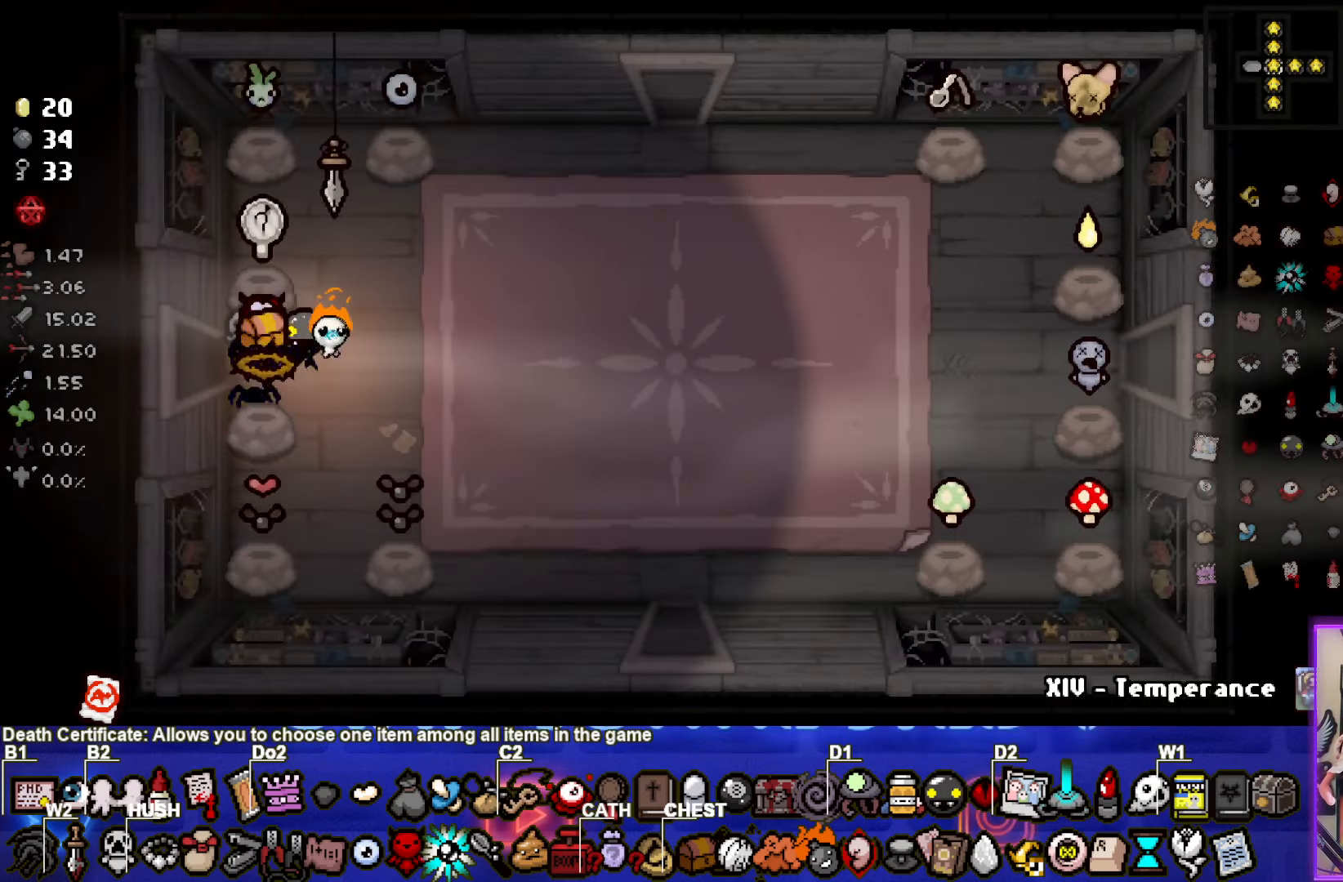
{"buttons": [], "left_stick": "up-right", "right_stick": "center", "events": [[200, "left_stick", "up-right"]]}
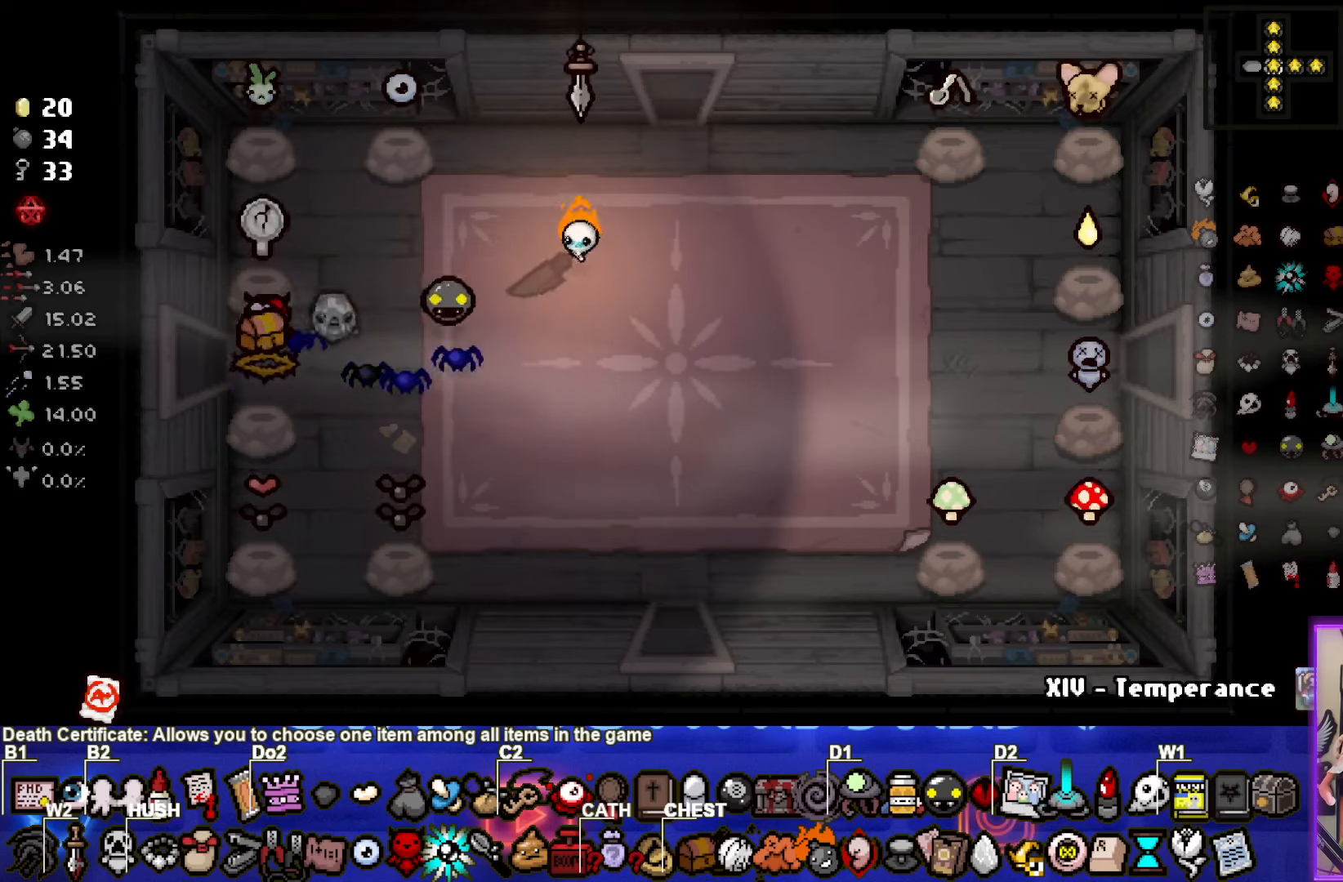
{"buttons": [], "left_stick": "center", "right_stick": "center", "events": [[116, "left_stick", "up"], [500, "left_stick", "center"]]}
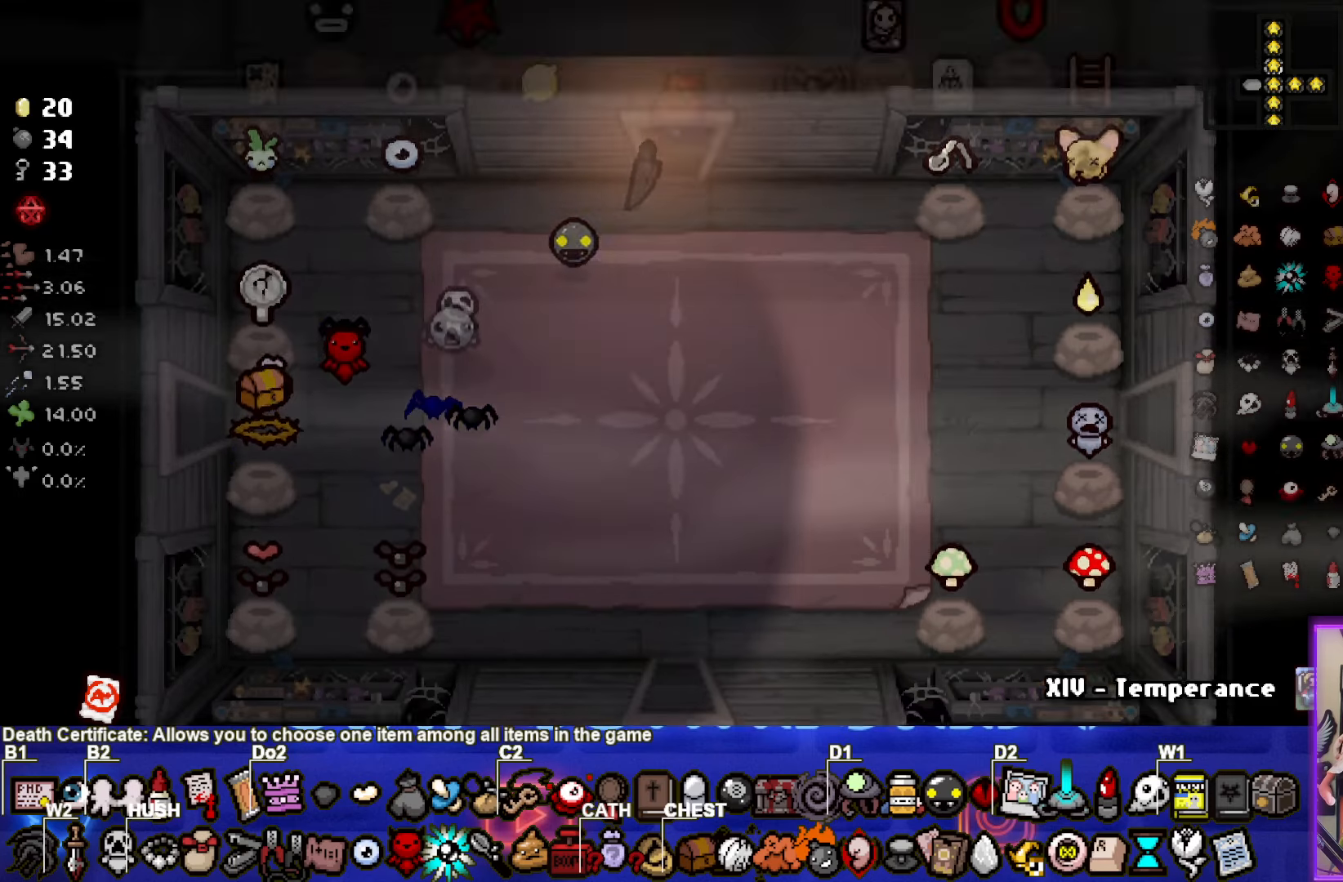
{"buttons": [], "left_stick": "up", "right_stick": "center", "events": [[366, "left_stick", "up"]]}
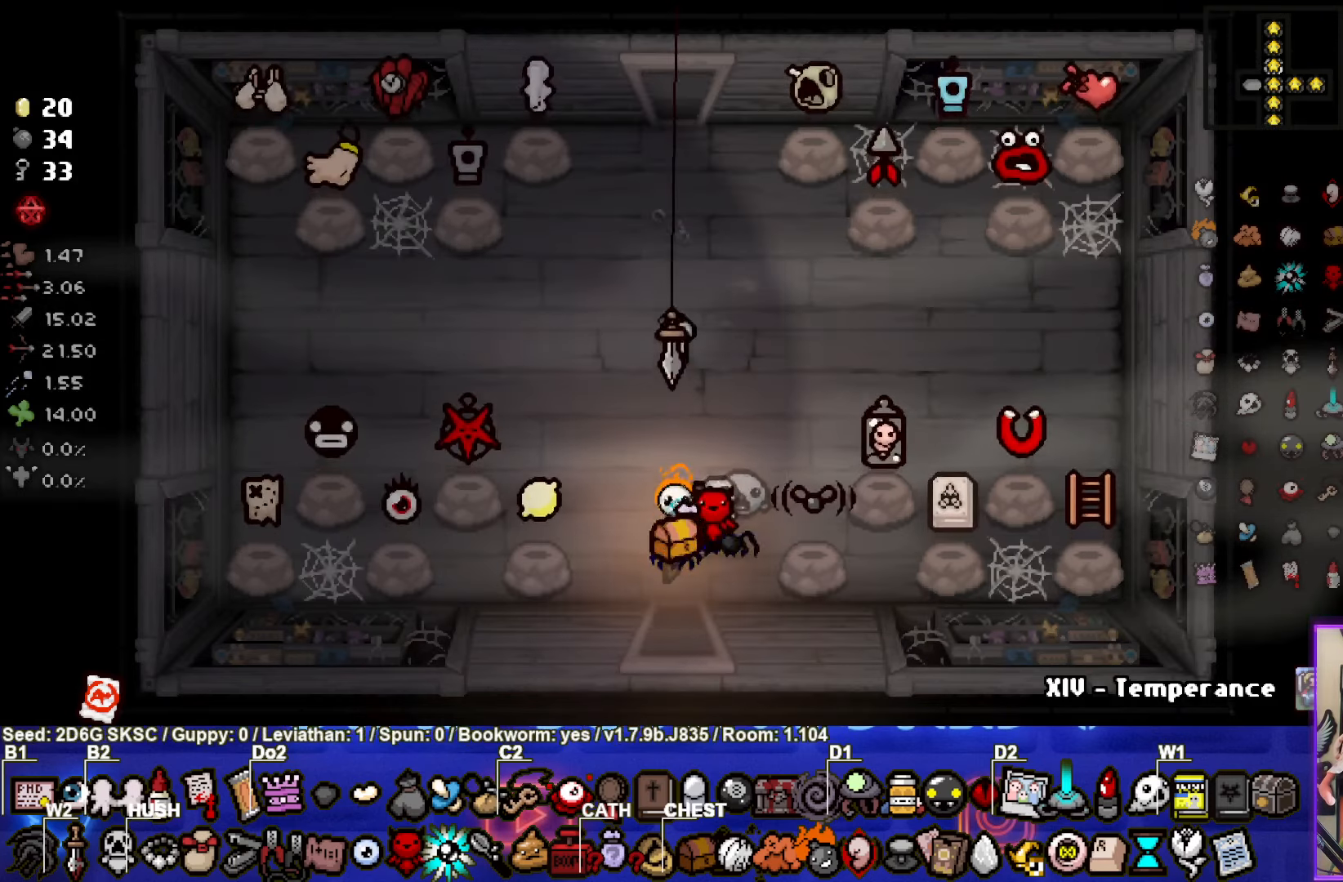
{"buttons": [], "left_stick": "up", "right_stick": "center", "events": []}
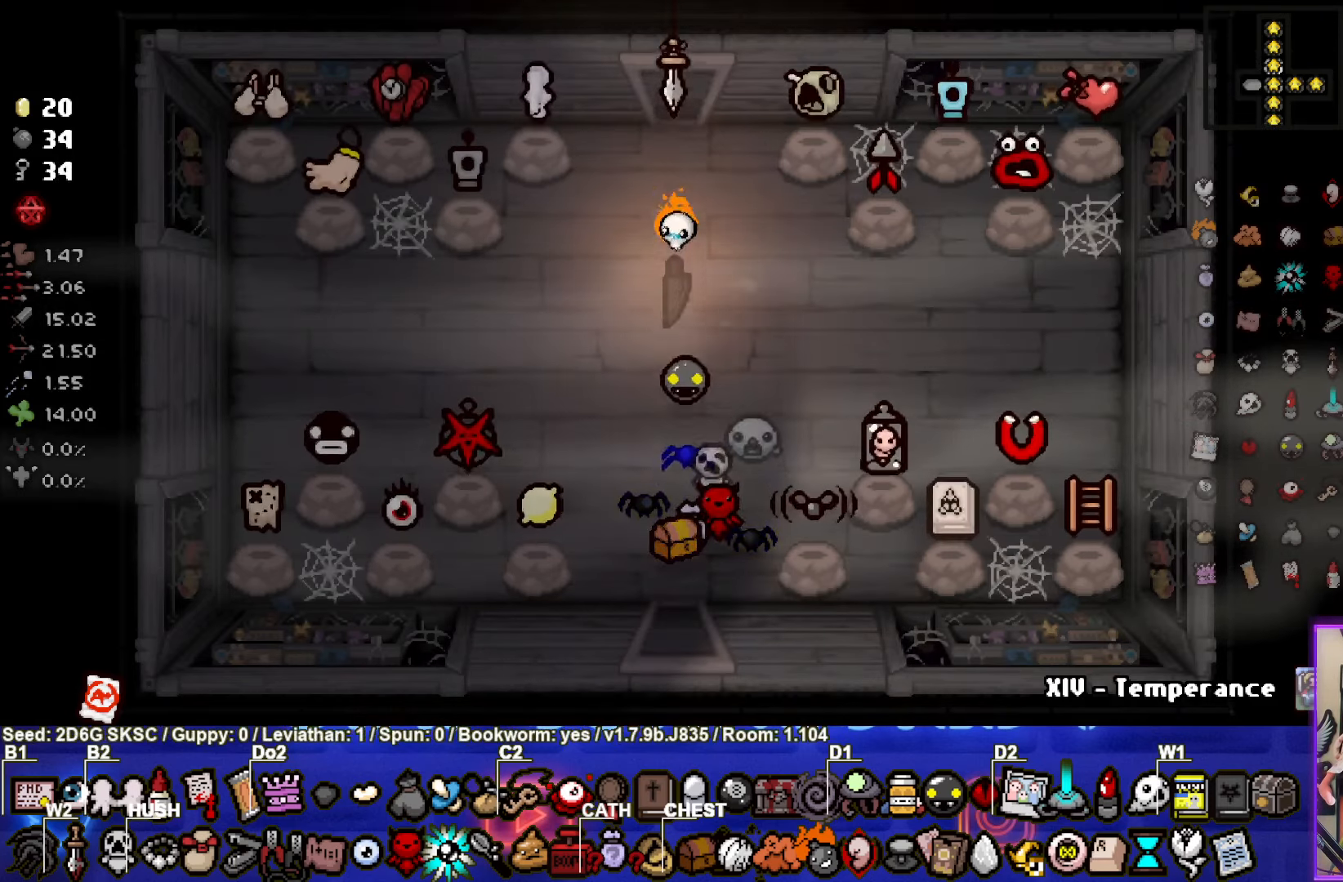
{"buttons": [], "left_stick": "center", "right_stick": "center", "events": [[333, "left_stick", "center"]]}
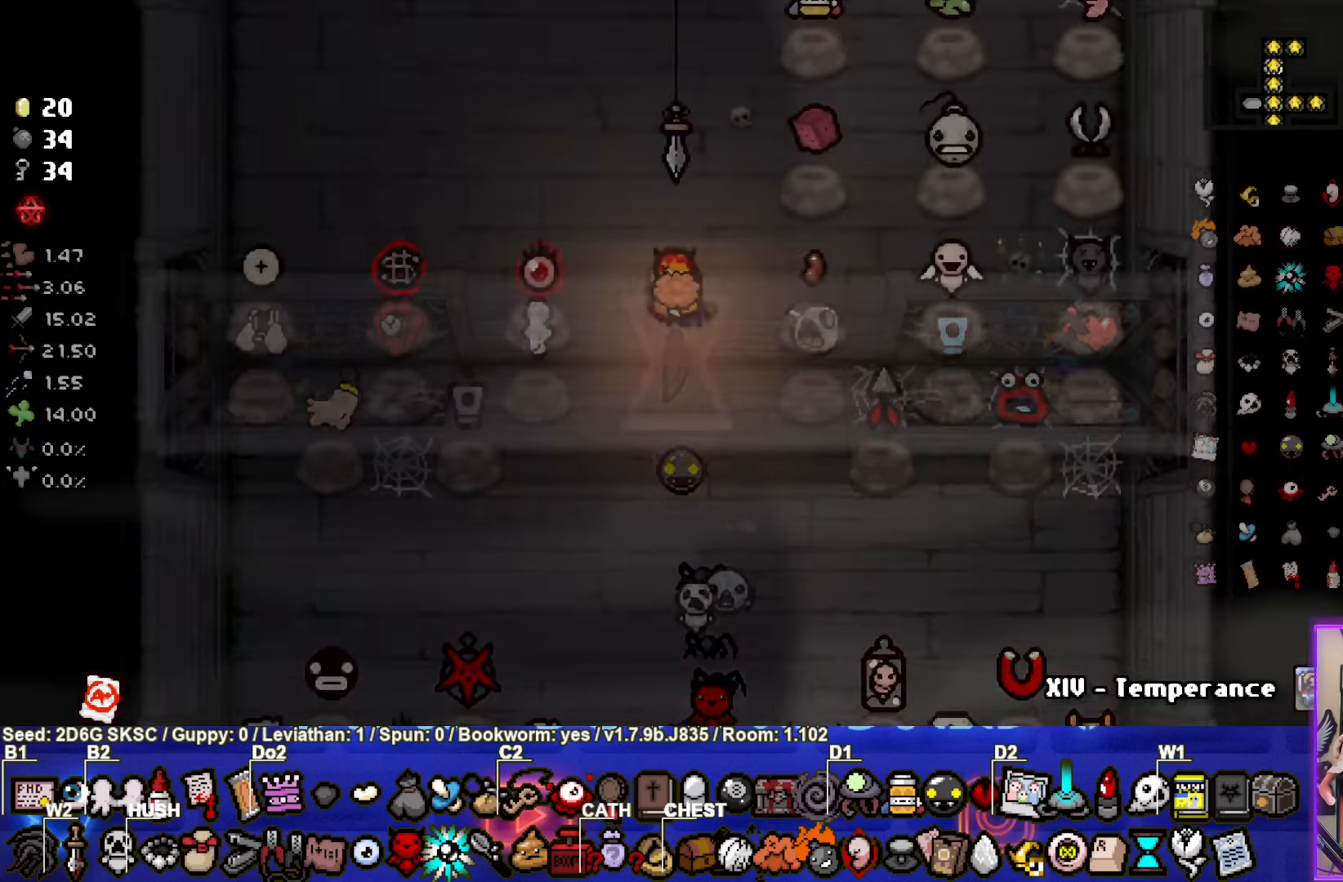
{"buttons": [], "left_stick": "up", "right_stick": "center", "events": [[333, "left_stick", "up"]]}
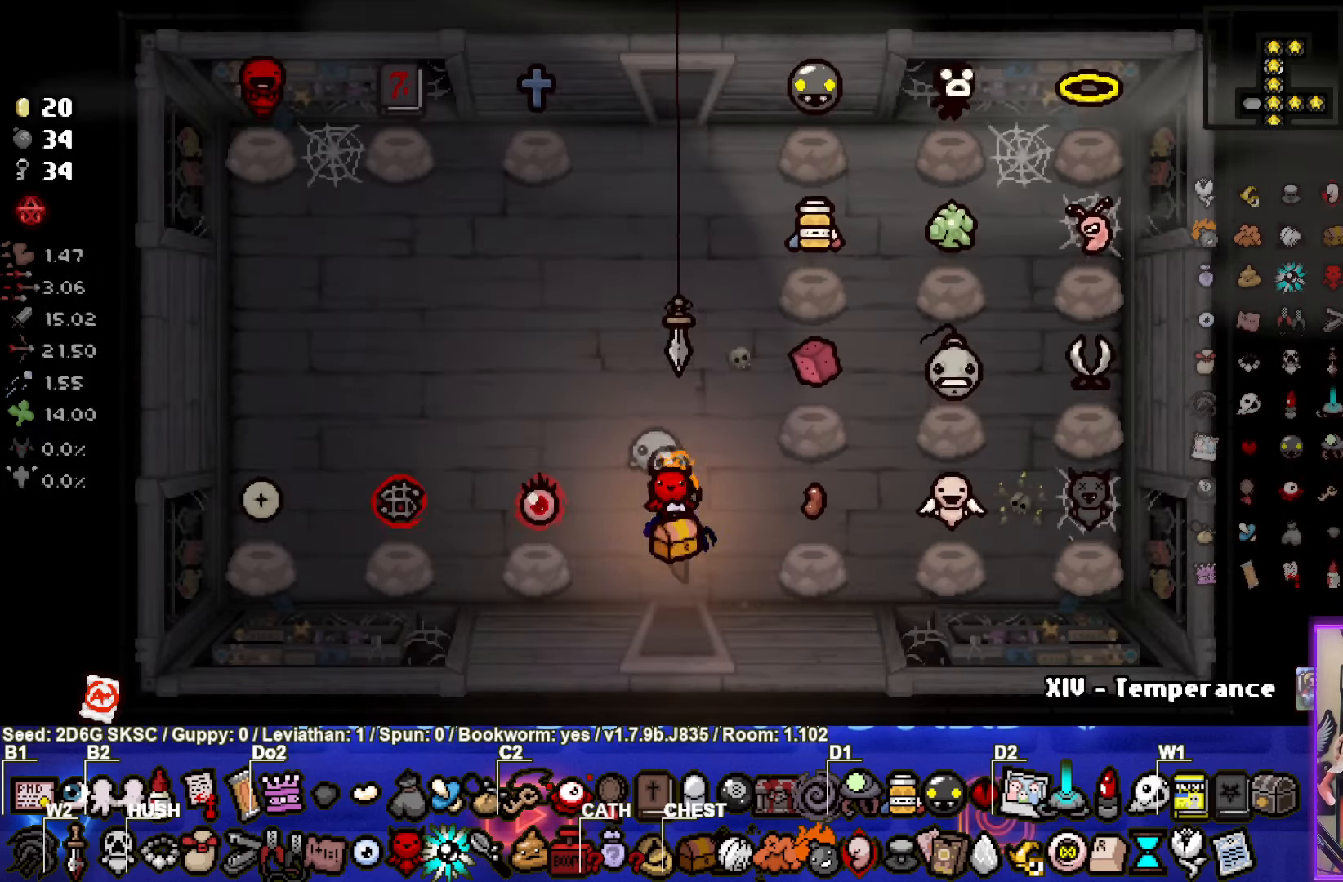
{"buttons": [], "left_stick": "up", "right_stick": "center", "events": []}
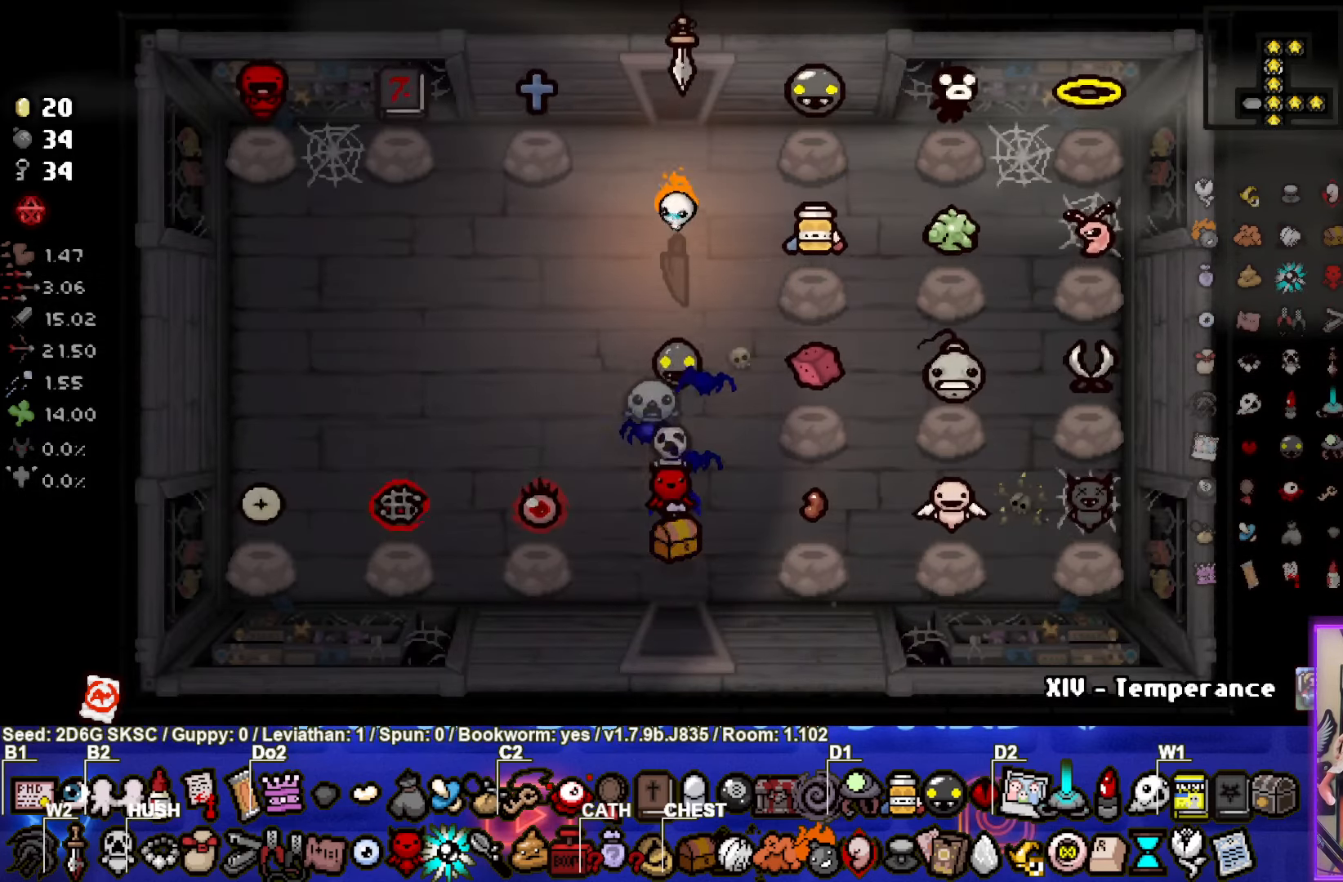
{"buttons": [], "left_stick": "center", "right_stick": "center", "events": [[250, "left_stick", "center"]]}
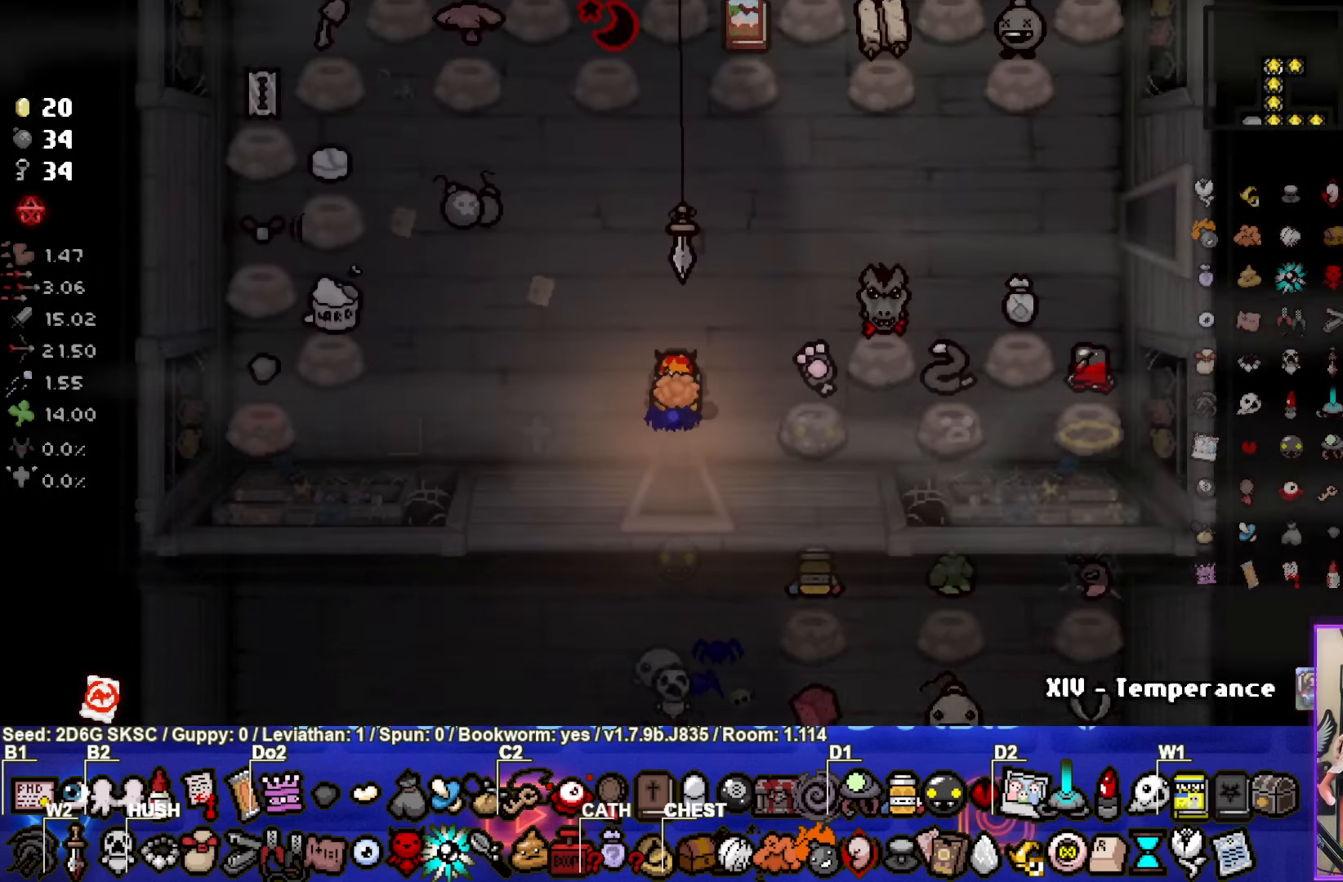
{"buttons": [], "left_stick": "up", "right_stick": "center", "events": [[400, "left_stick", "up"]]}
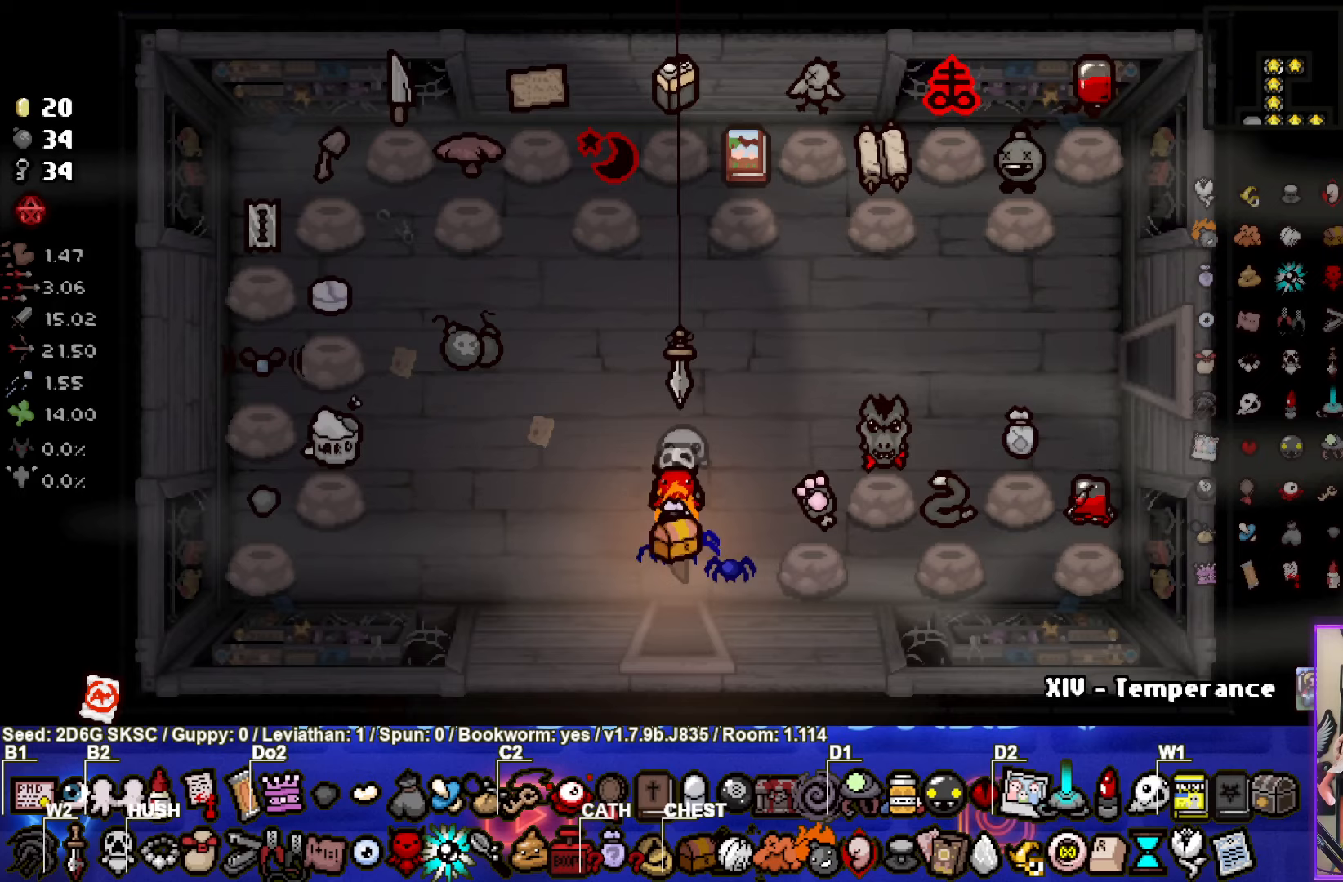
{"buttons": [], "left_stick": "right", "right_stick": "center", "events": [[317, "left_stick", "right"]]}
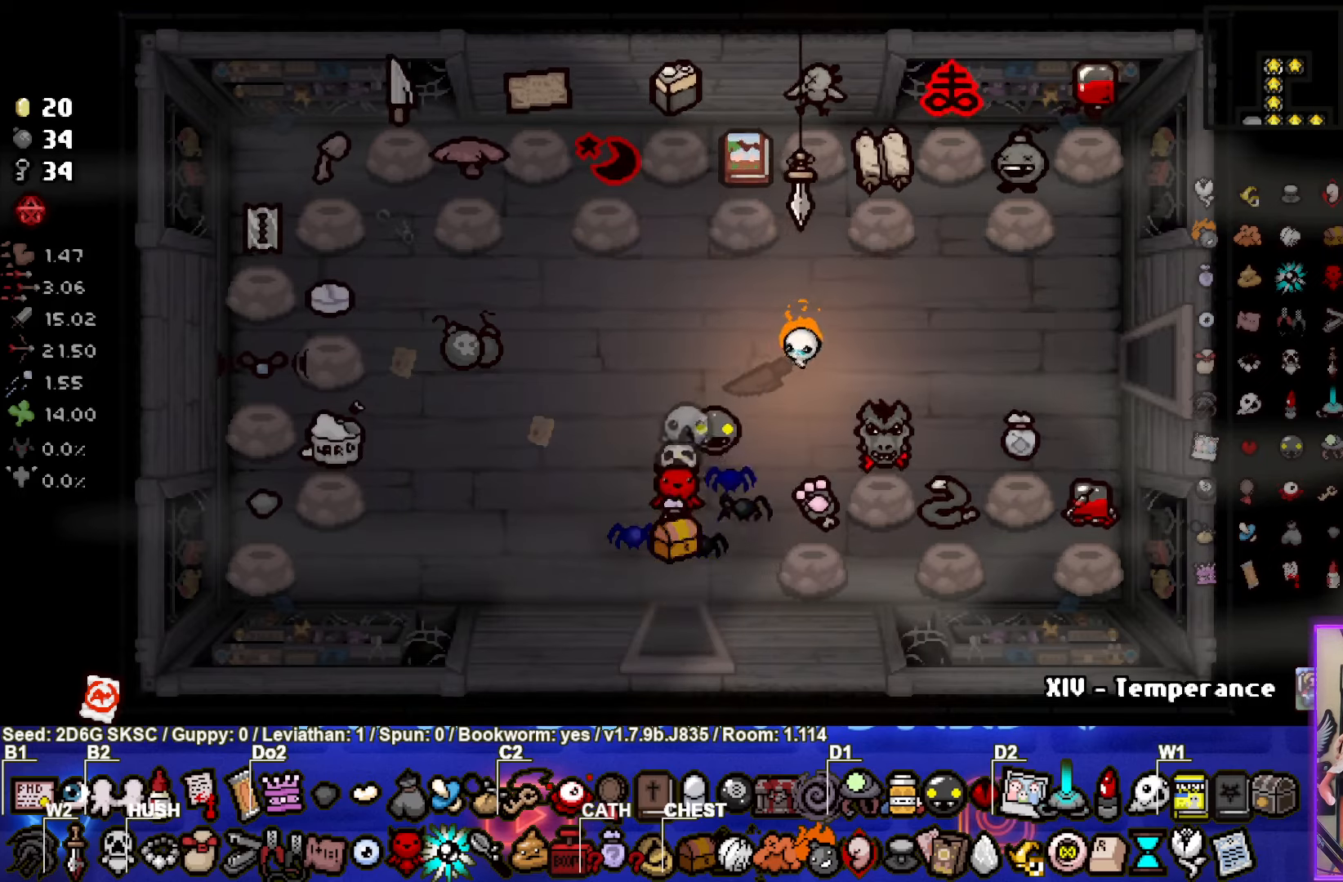
{"buttons": [], "left_stick": "right", "right_stick": "center", "events": []}
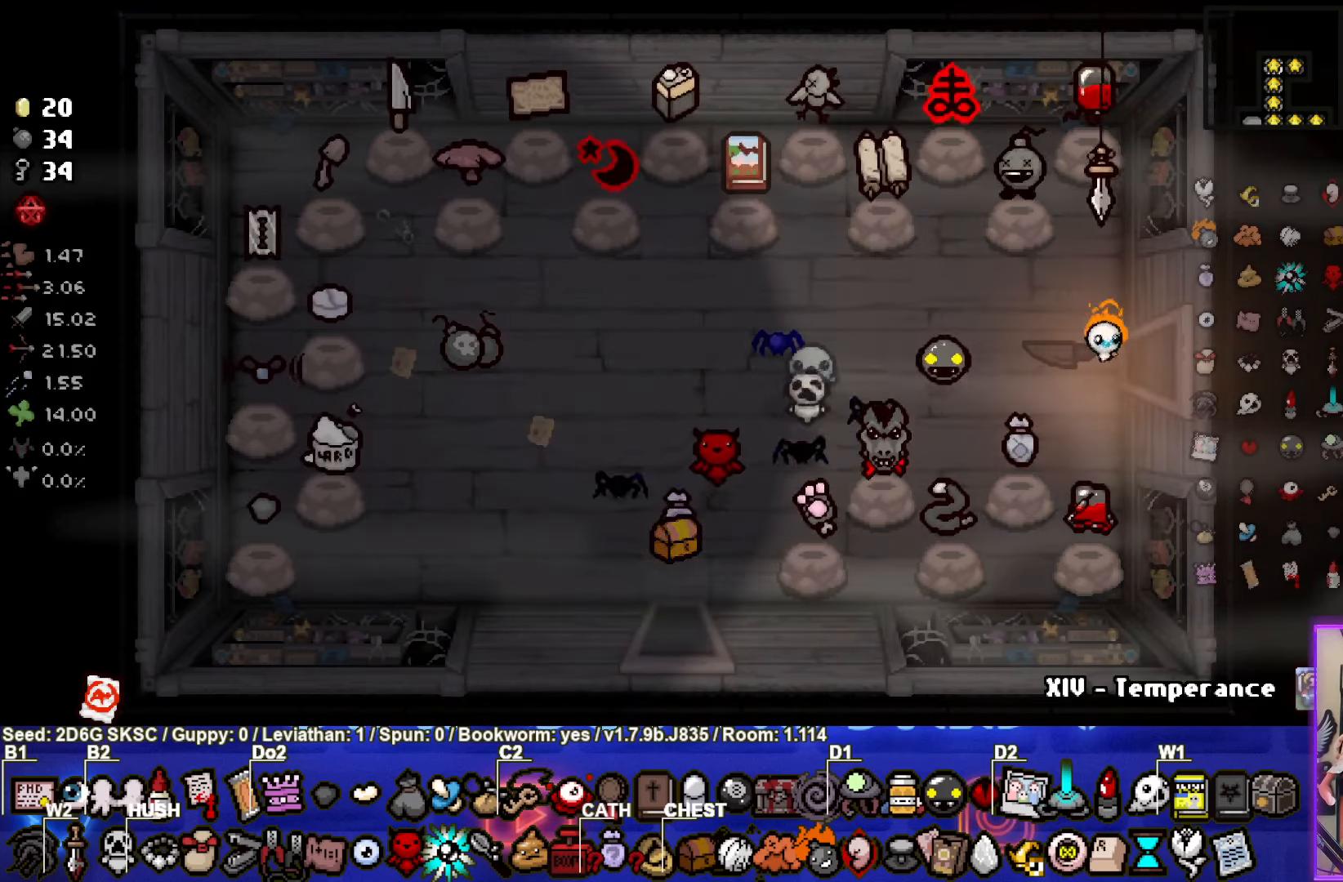
{"buttons": [], "left_stick": "center", "right_stick": "center", "events": [[250, "left_stick", "center"]]}
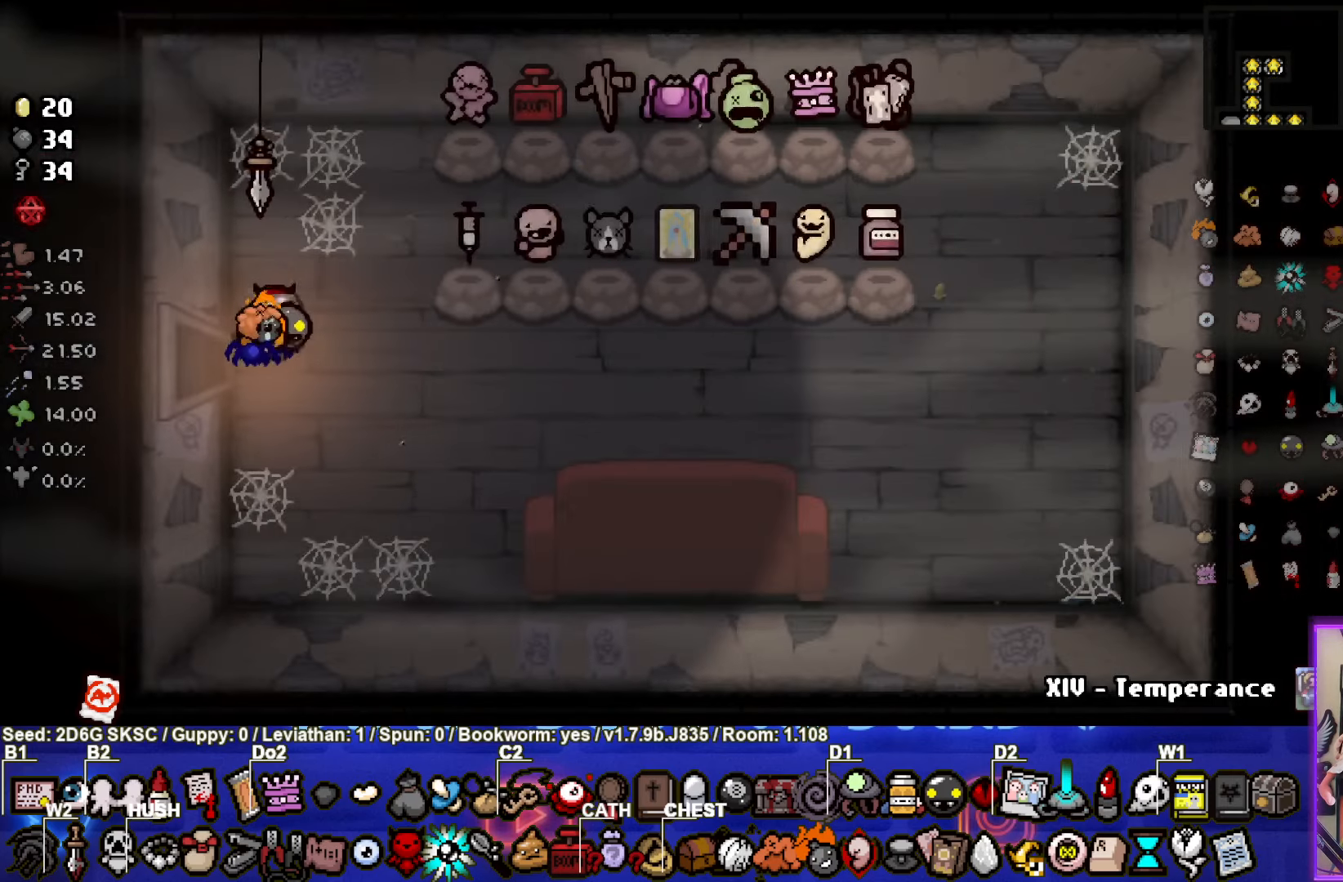
{"buttons": [], "left_stick": "left", "right_stick": "center", "events": [[67, "left_stick", "right"], [367, "left_stick", "left"]]}
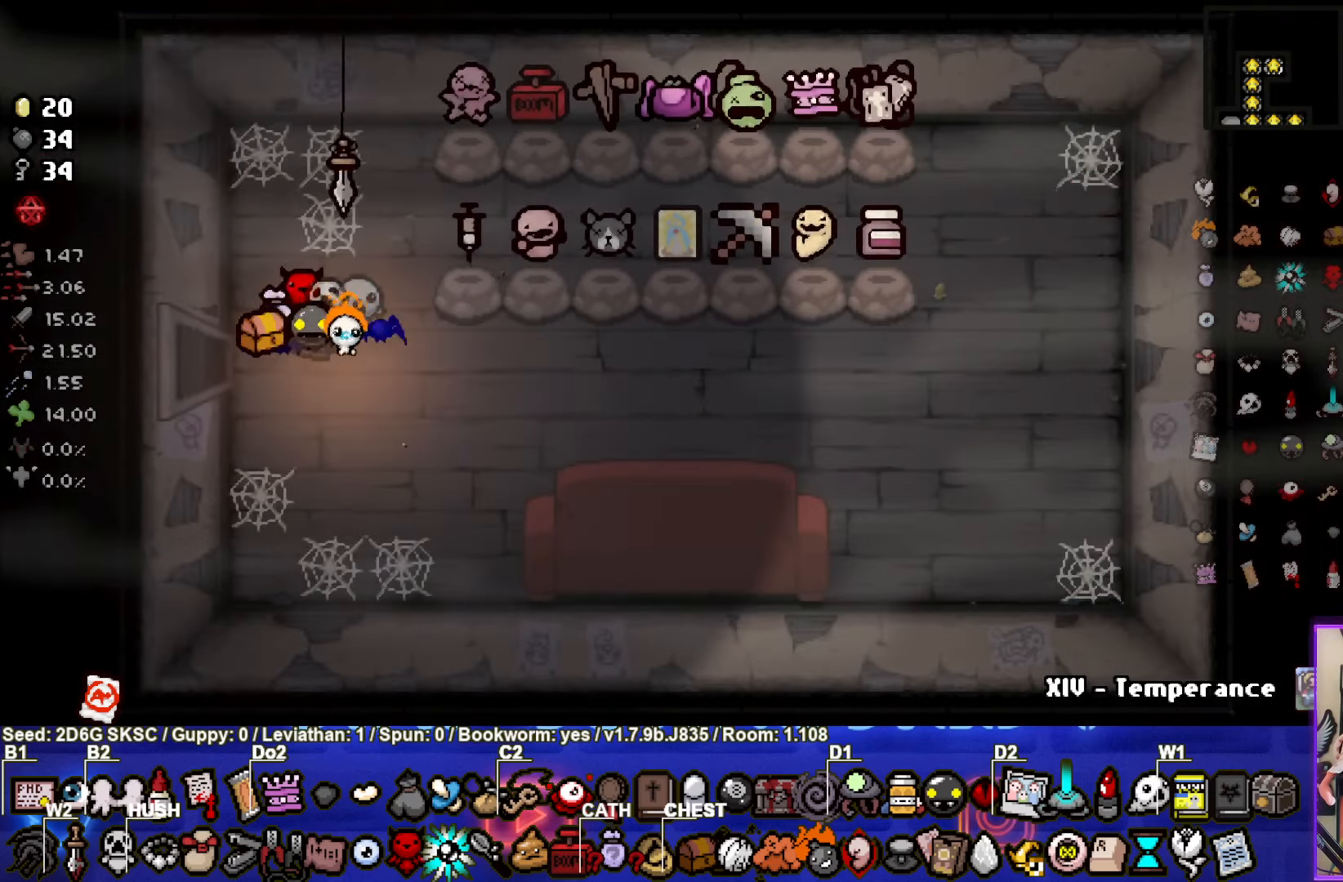
{"buttons": [], "left_stick": "center", "right_stick": "center", "events": [[417, "left_stick", "center"]]}
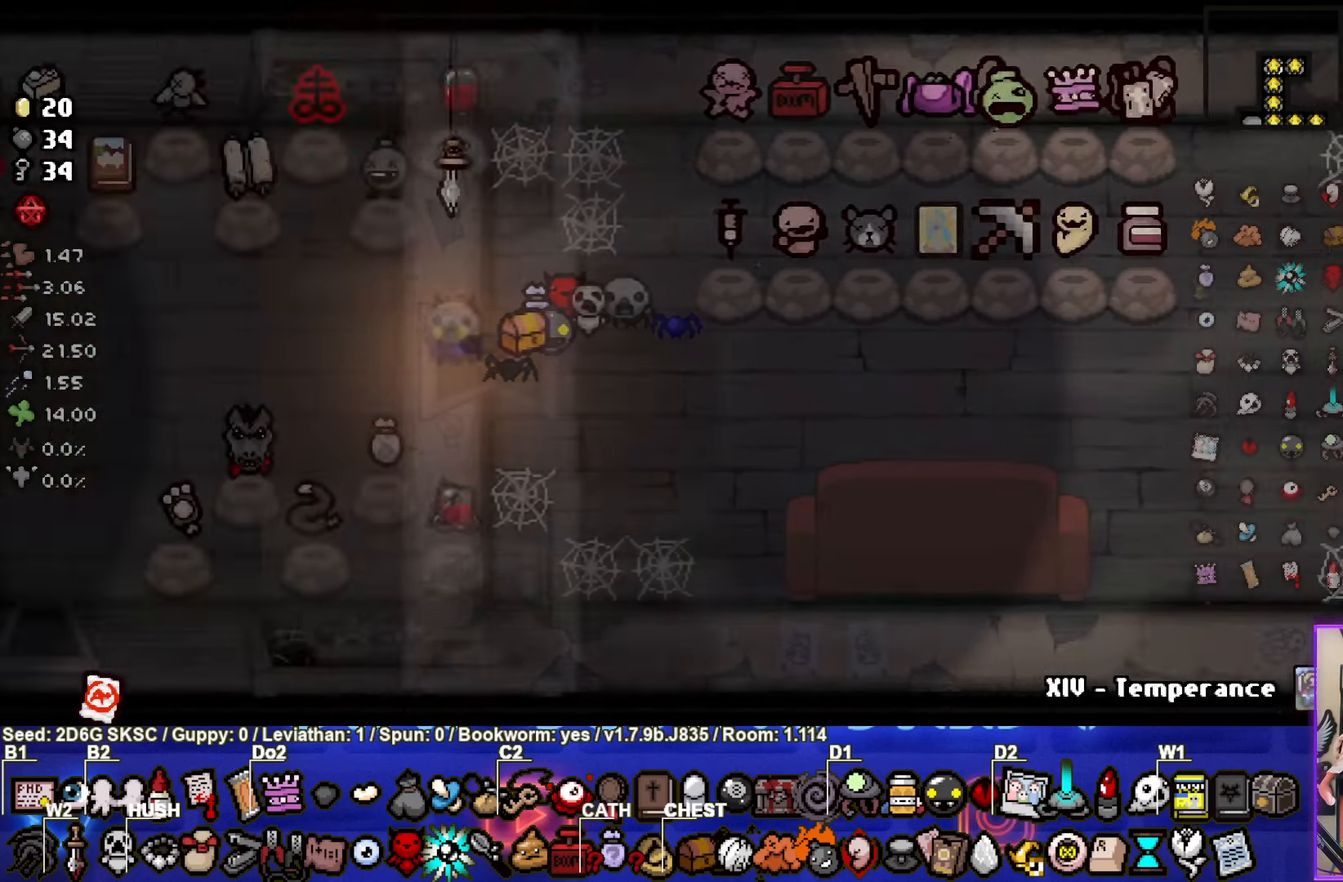
{"buttons": [], "left_stick": "left", "right_stick": "center", "events": [[150, "left_stick", "left"]]}
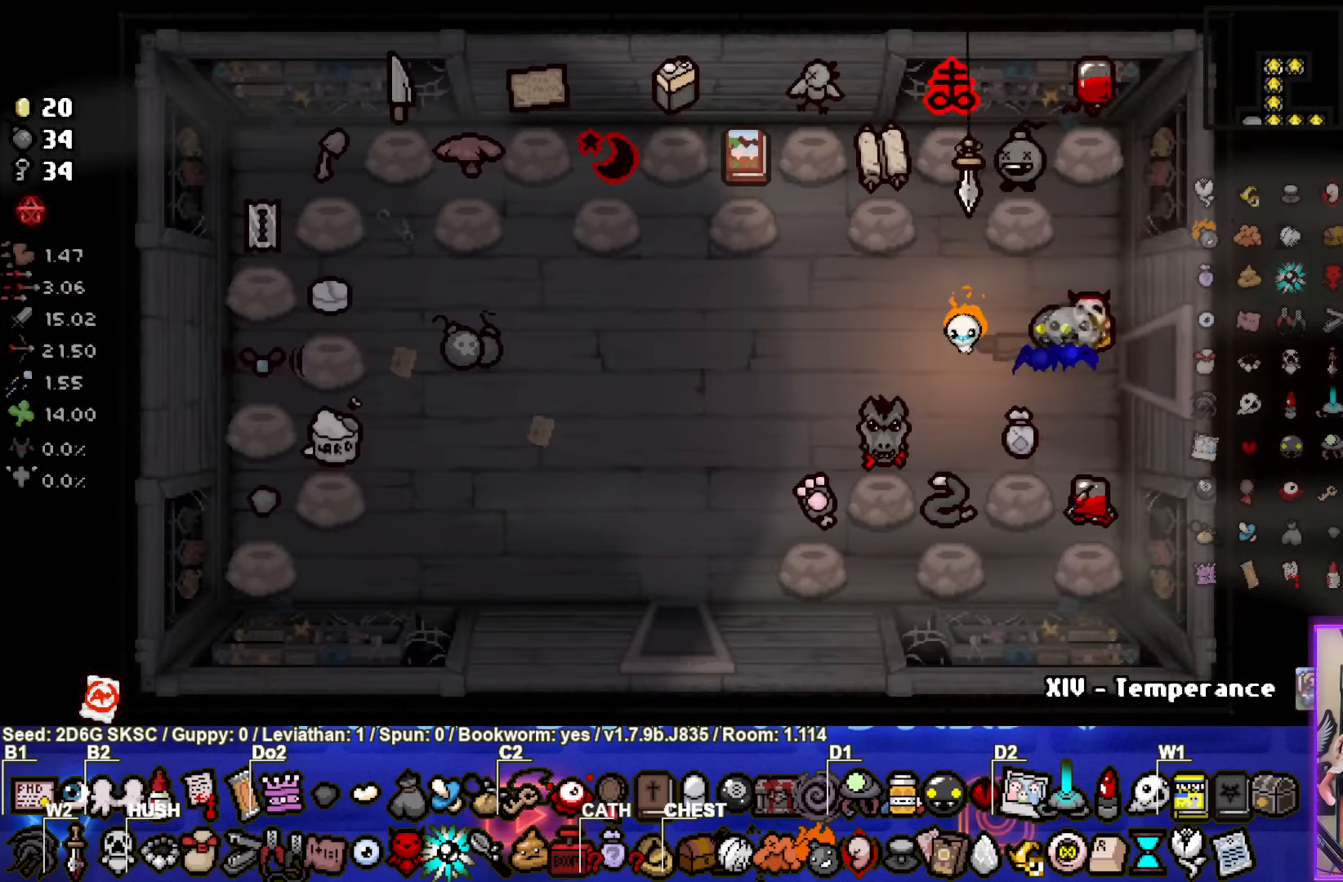
{"buttons": [], "left_stick": "down-left", "right_stick": "center", "events": [[300, "left_stick", "down-left"]]}
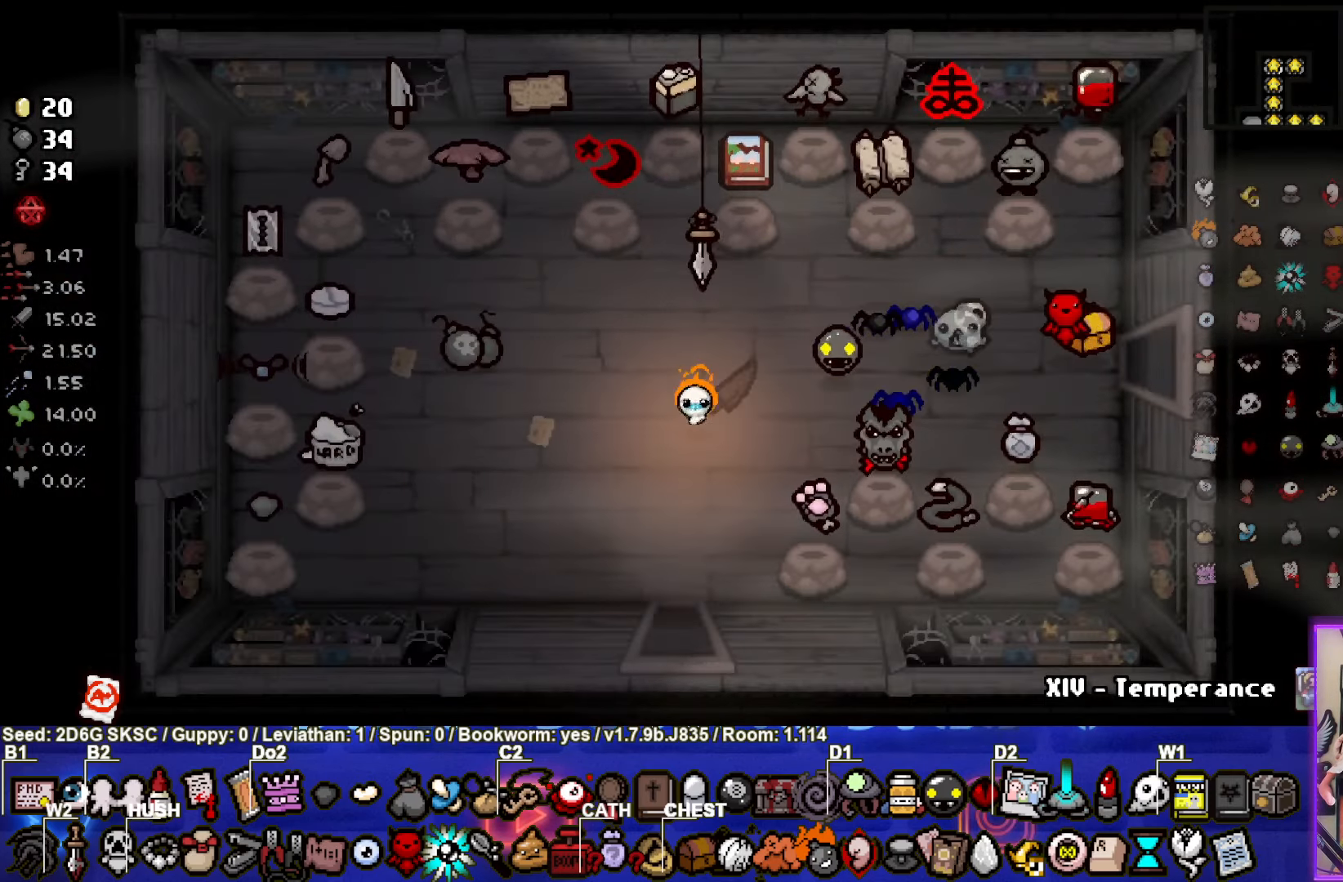
{"buttons": [], "left_stick": "down", "right_stick": "center", "events": [[83, "left_stick", "down"]]}
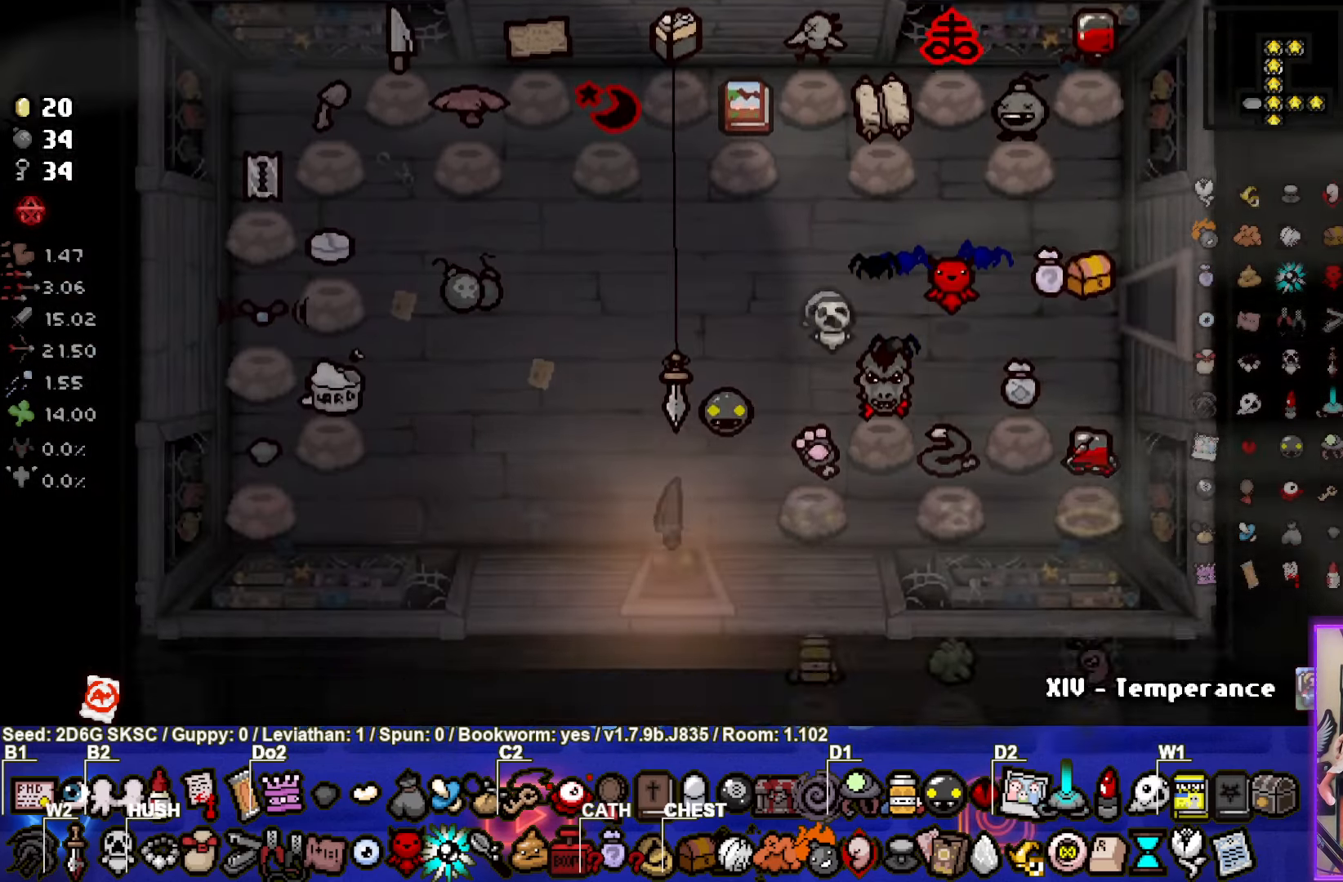
{"buttons": [], "left_stick": "center", "right_stick": "center", "events": [[167, "left_stick", "down-right"], [334, "left_stick", "center"]]}
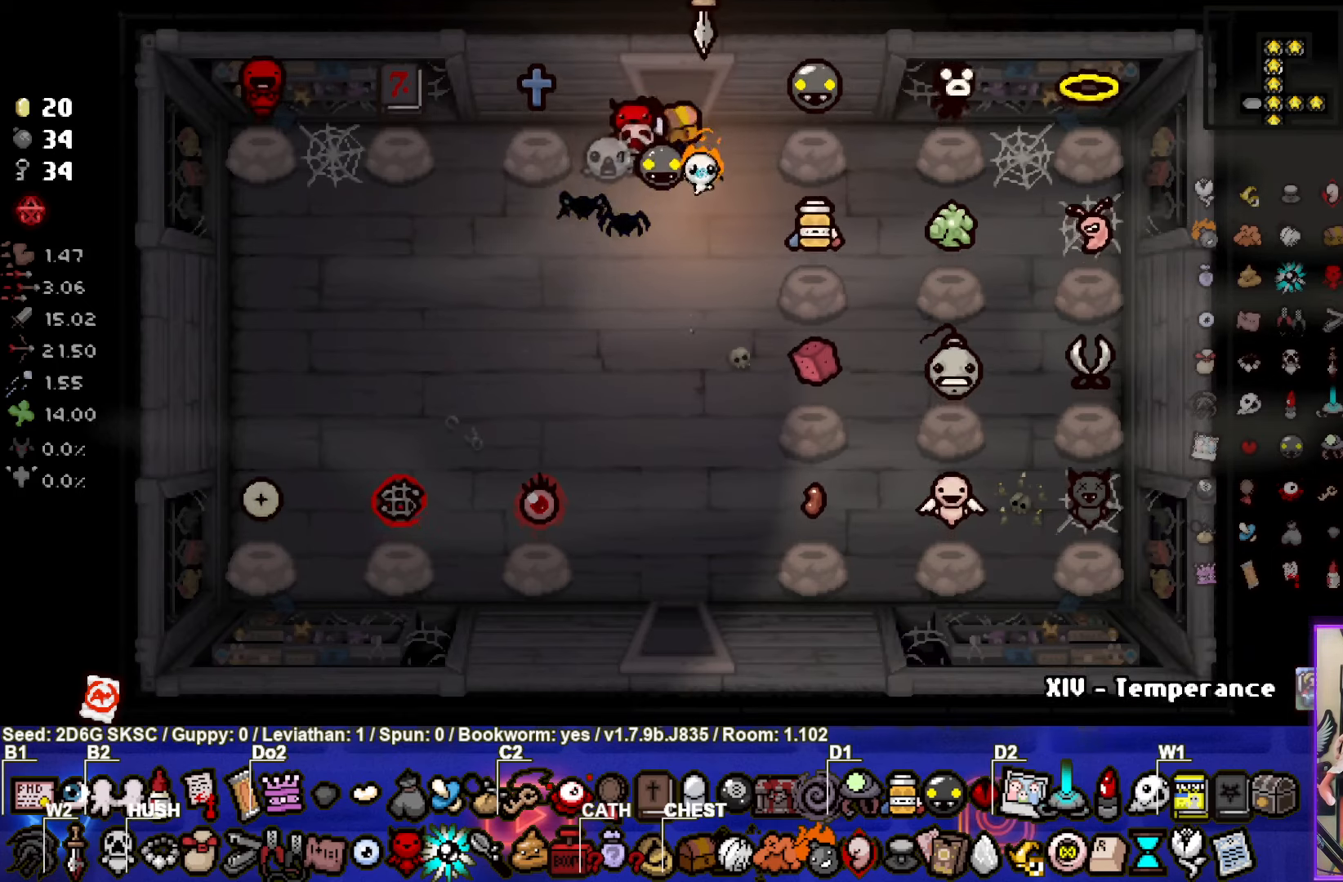
{"buttons": [], "left_stick": "center", "right_stick": "center", "events": []}
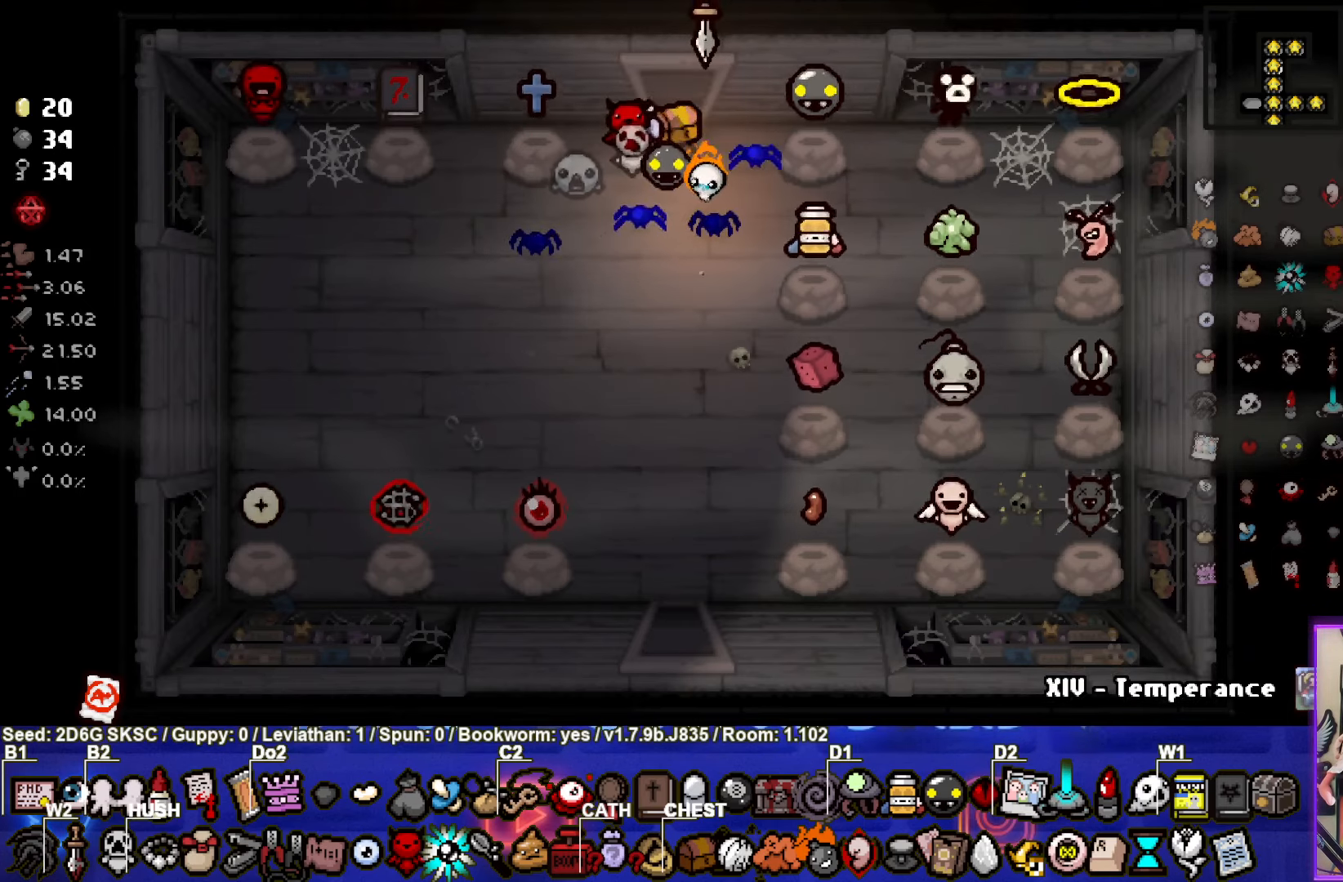
{"buttons": [], "left_stick": "center", "right_stick": "center", "events": []}
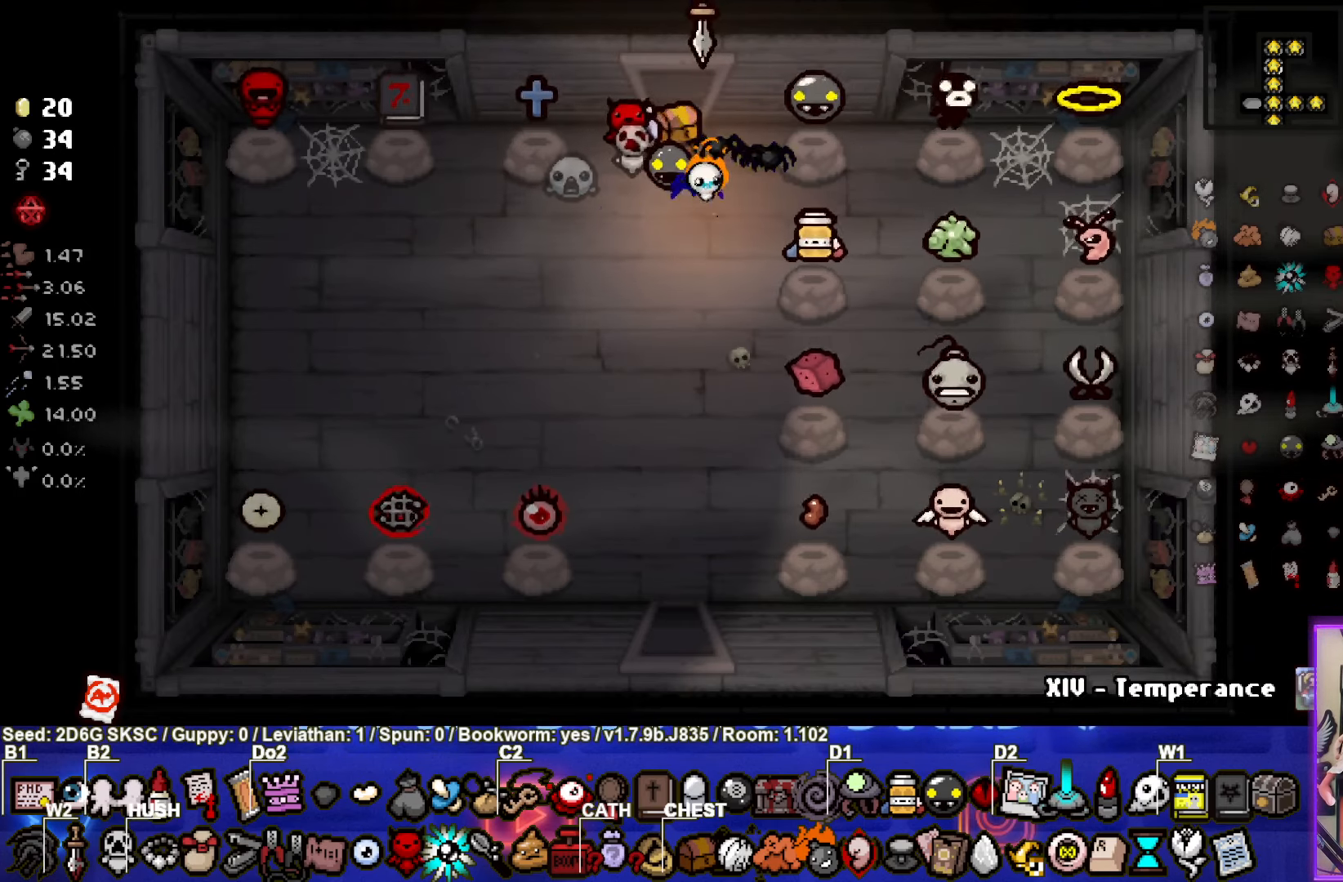
{"buttons": [], "left_stick": "down", "right_stick": "center", "events": [[417, "left_stick", "down"]]}
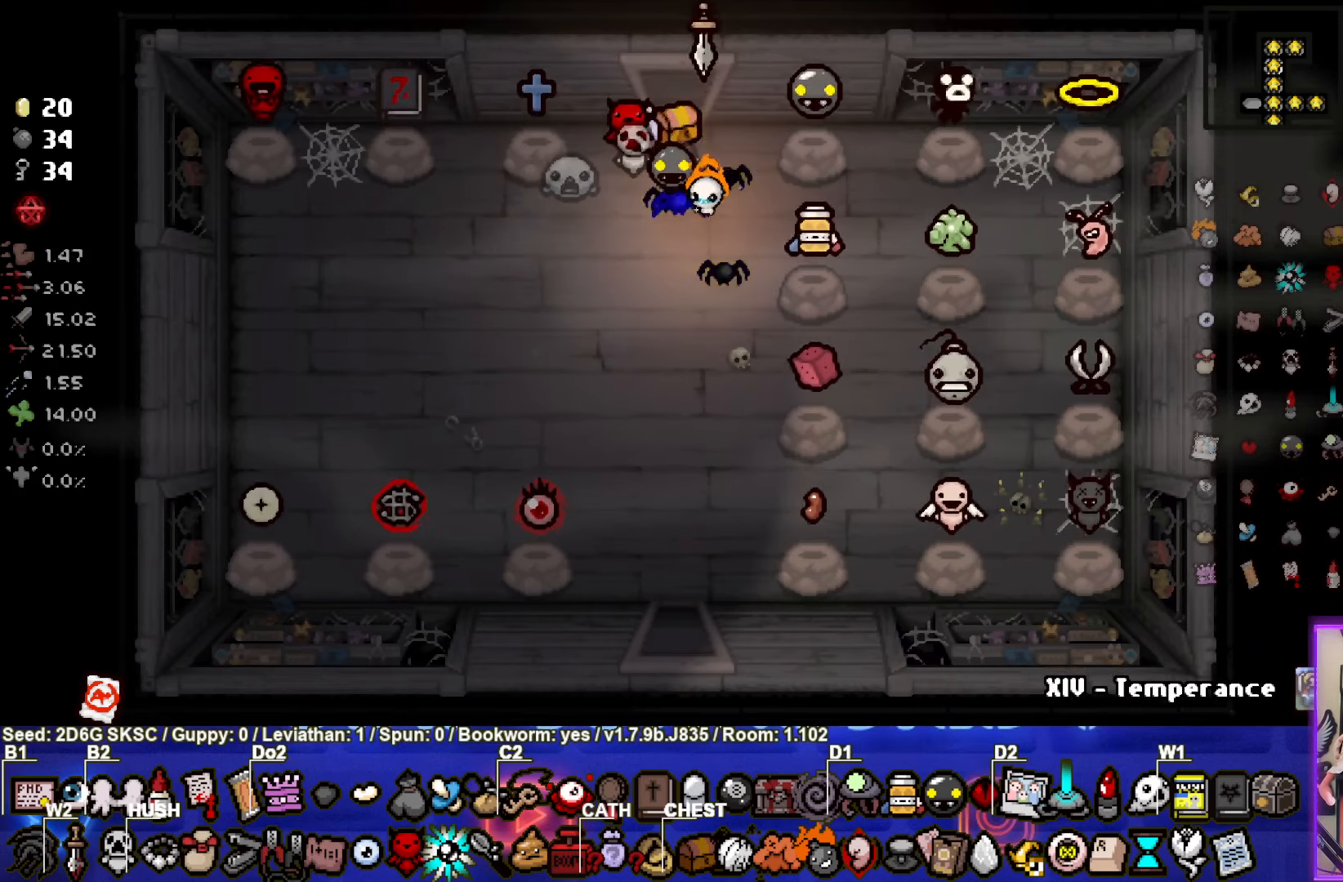
{"buttons": [], "left_stick": "down", "right_stick": "center", "events": []}
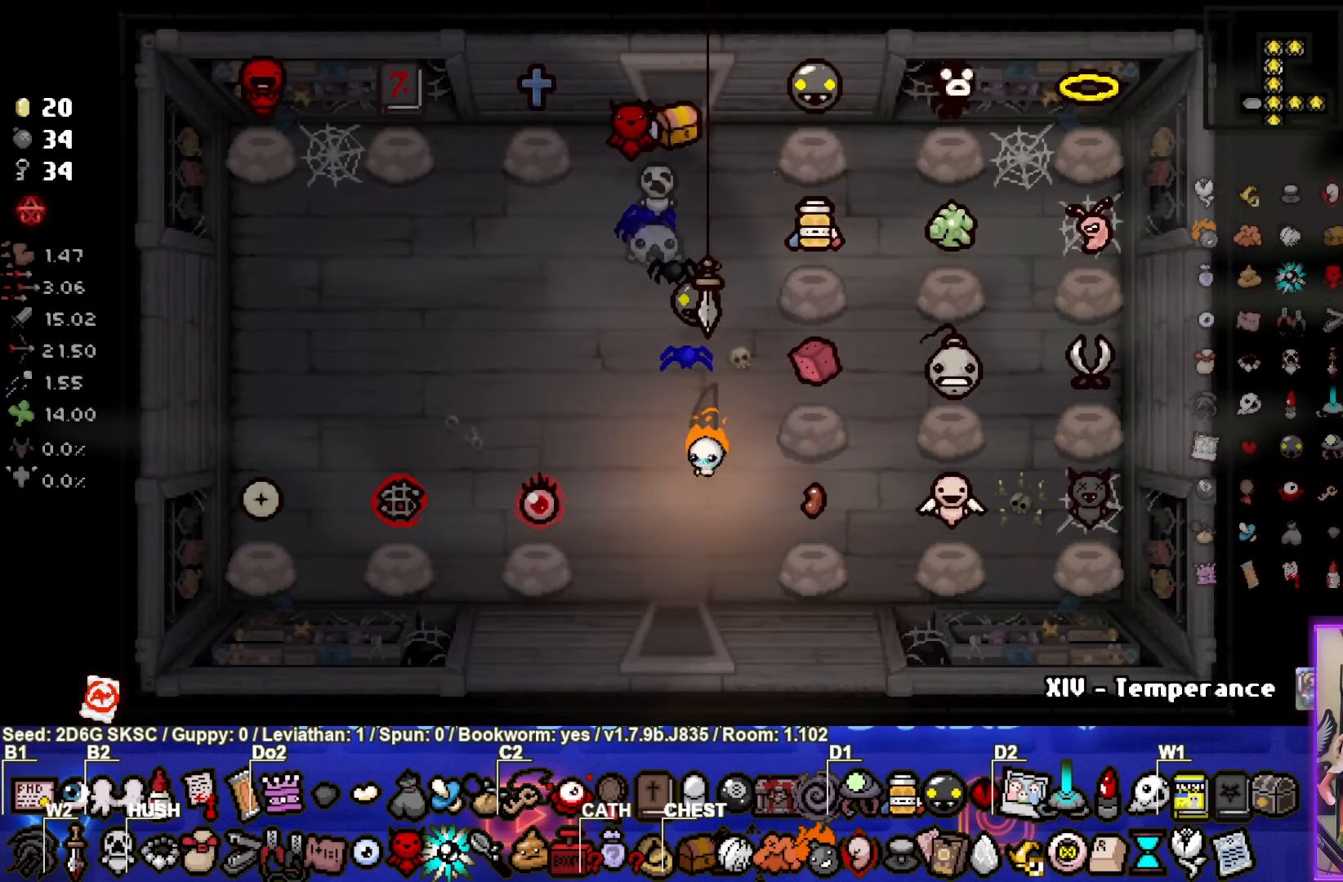
{"buttons": [], "left_stick": "center", "right_stick": "center", "events": [[384, "left_stick", "center"]]}
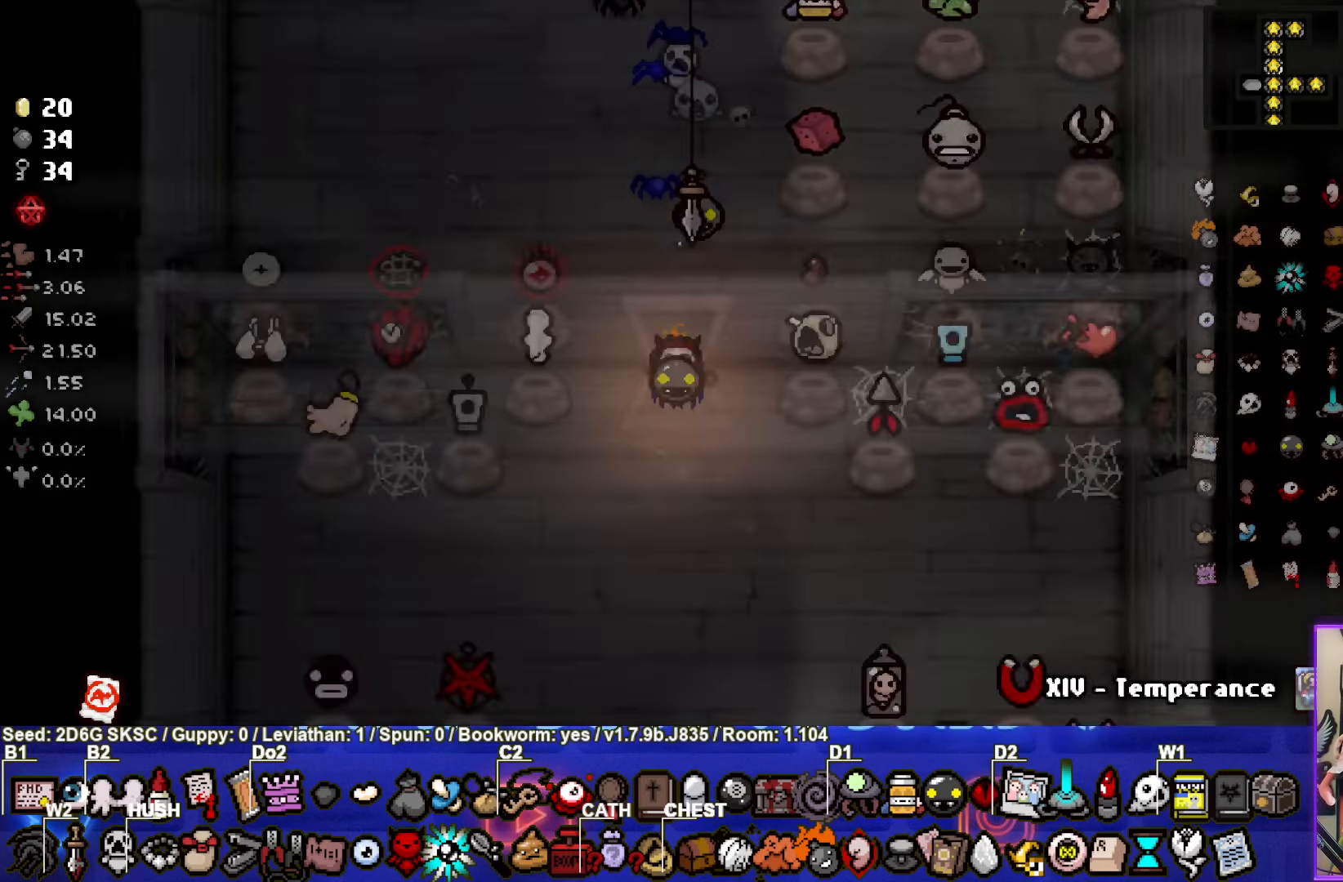
{"buttons": [], "left_stick": "down", "right_stick": "center", "events": [[300, "left_stick", "down"]]}
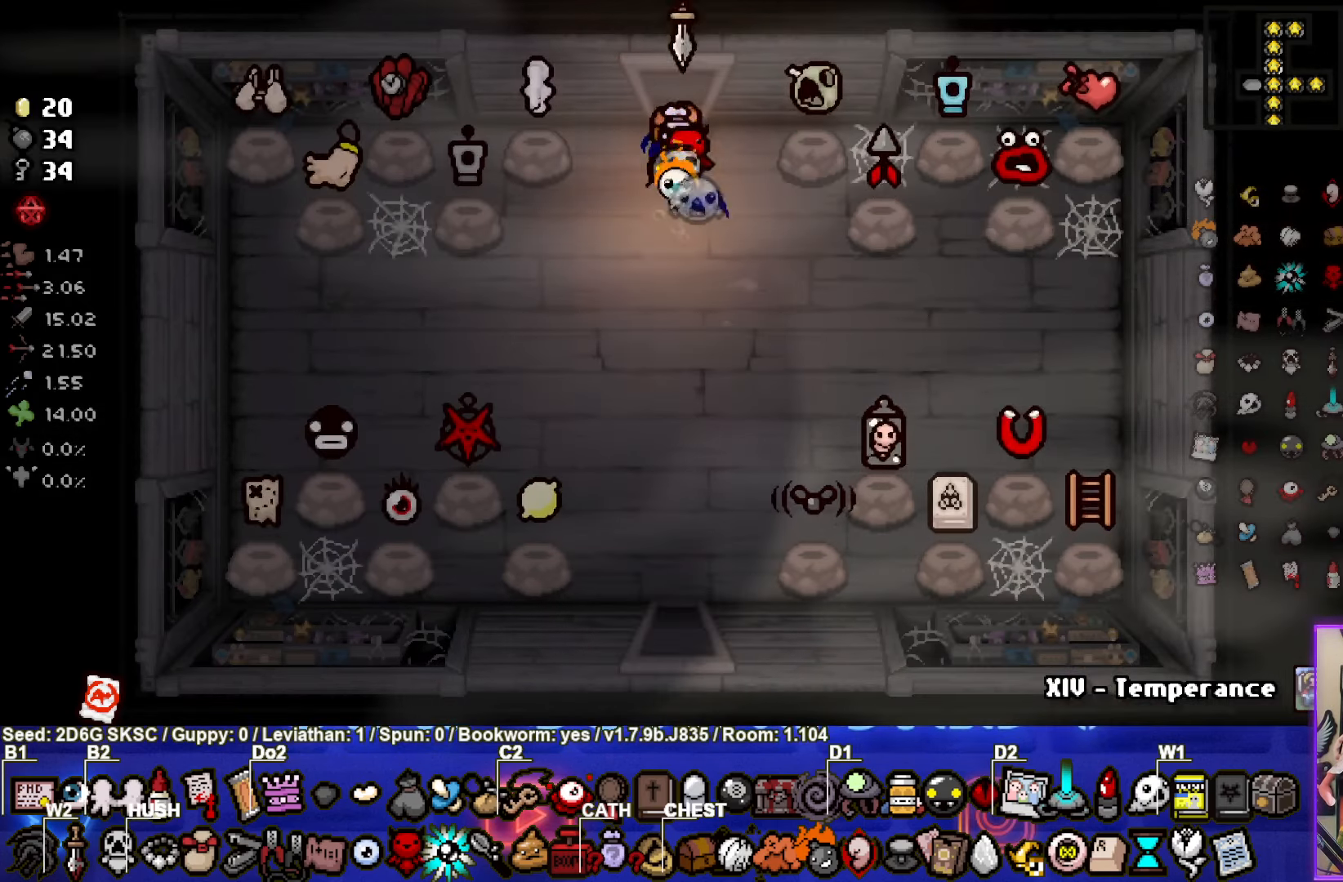
{"buttons": [], "left_stick": "down", "right_stick": "center", "events": []}
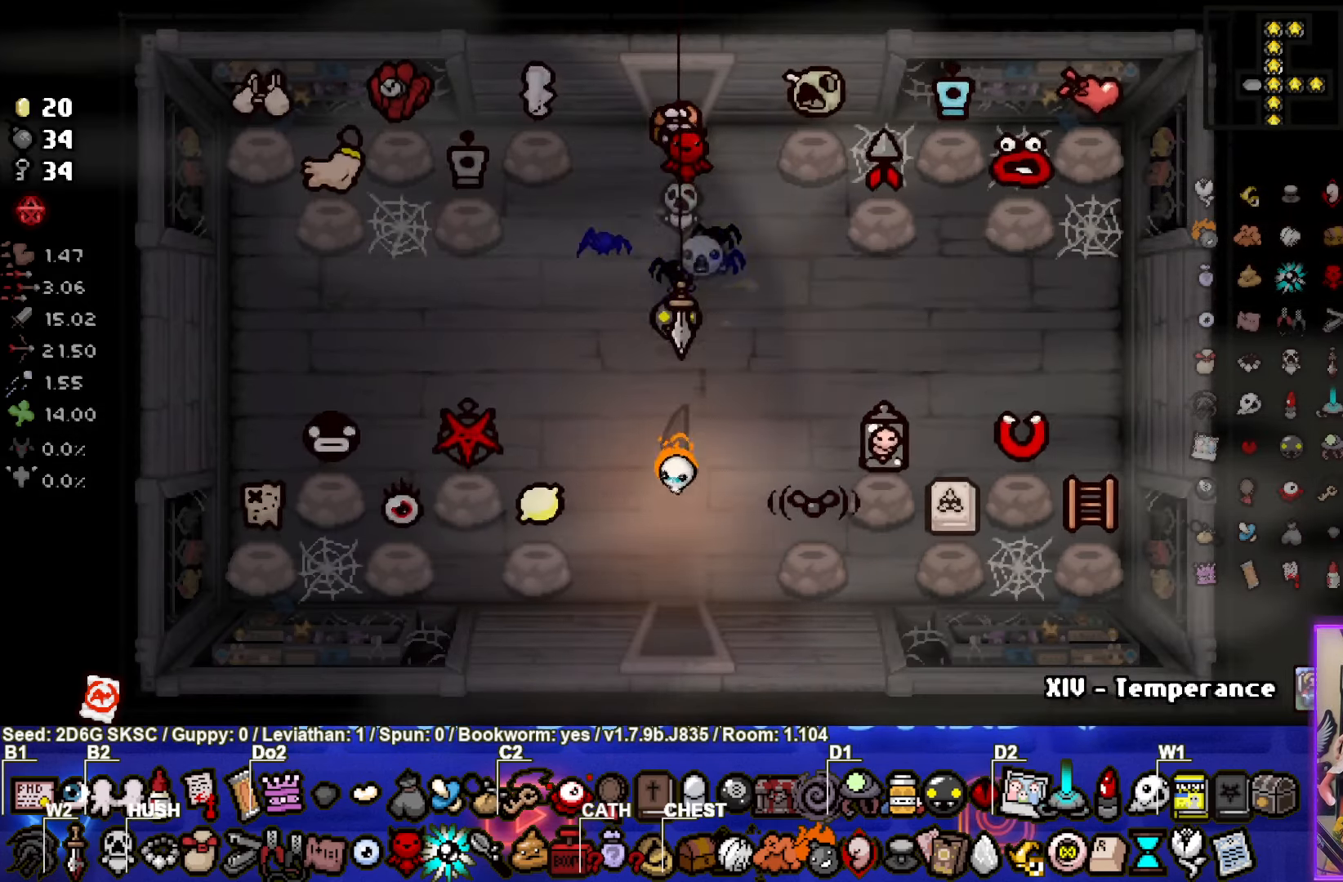
{"buttons": [], "left_stick": "center", "right_stick": "center", "events": [[317, "left_stick", "center"]]}
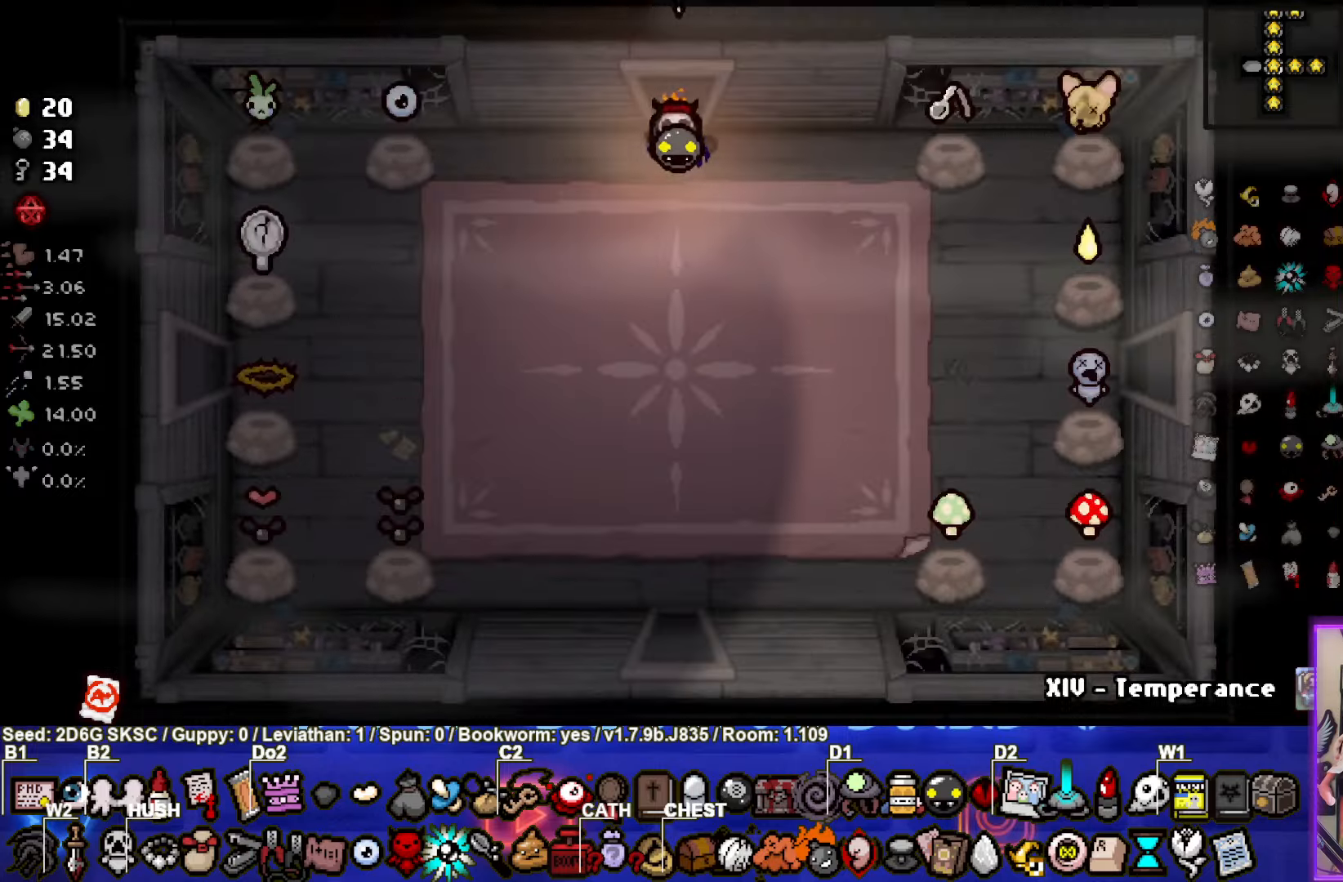
{"buttons": [], "left_stick": "down", "right_stick": "center", "events": [[166, "left_stick", "down"]]}
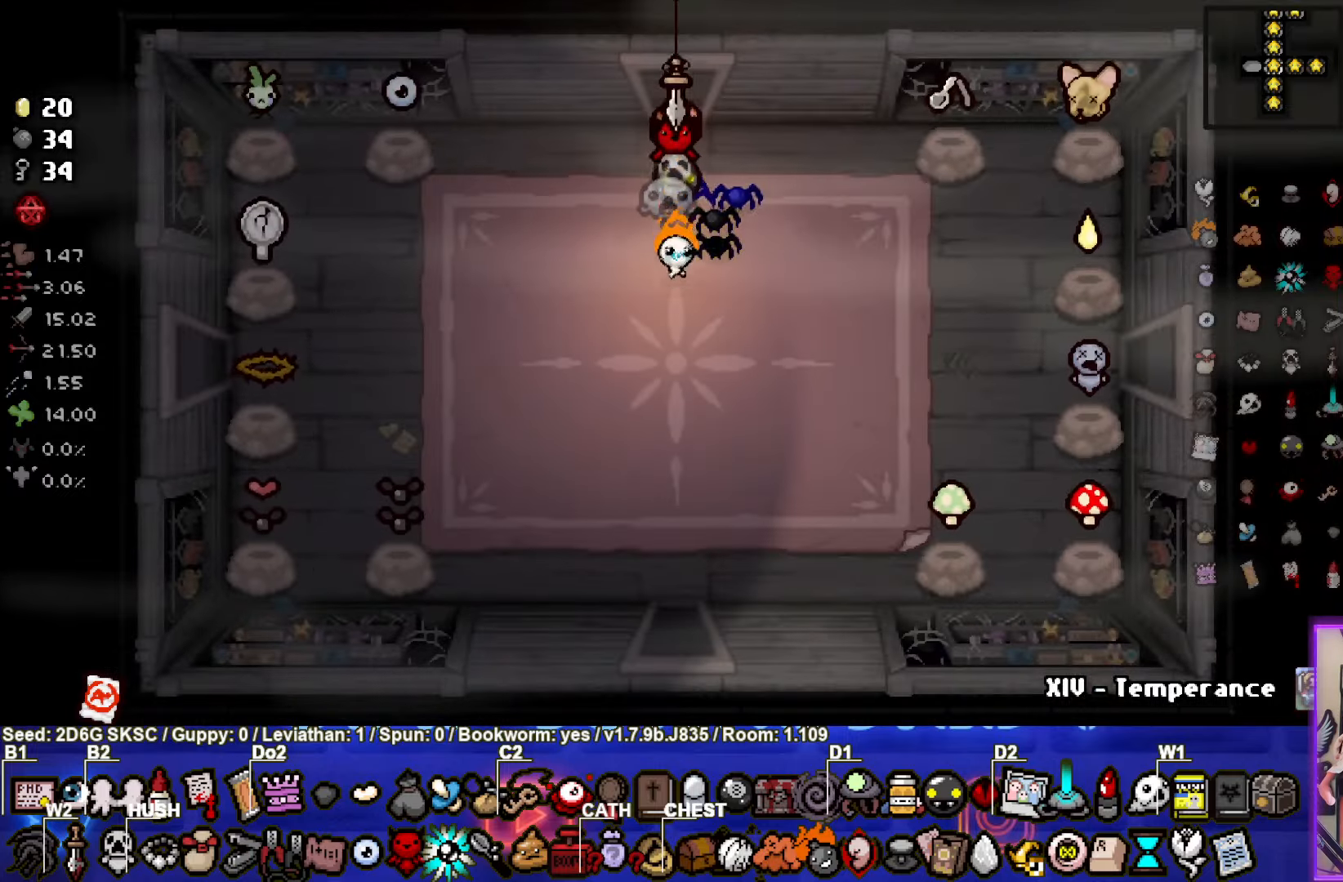
{"buttons": [], "left_stick": "down", "right_stick": "center", "events": []}